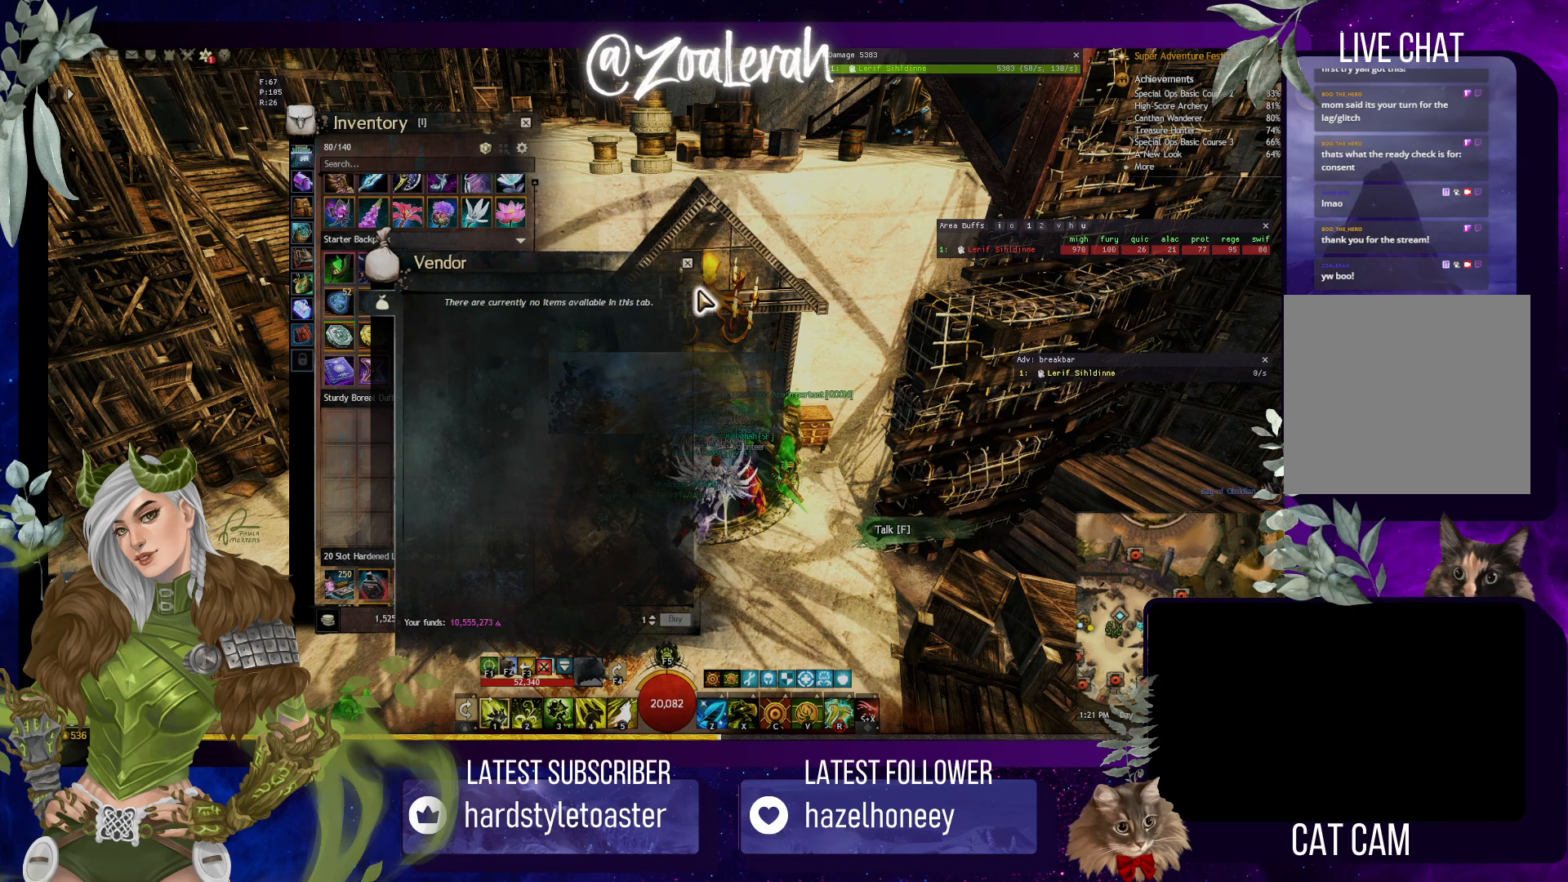
Gameplay with keyboard; each line is a JSON object with the keys held at the frame after it. "events" lists presses ("down") and releases ("up") of "1", "2", "3", "4", "5", "a", "alt", "b", "c", "caps_lock", "ctrl", "d", "e", "f", "g", "q", "r", "s", "shift", "space", "t", "tab", "tilde", "v", "w", "x" and "z" between this image and that frame as [ms after this image, input, new state], when the widget could be followed in between. No other keys are recorded. Mouse input is not recorded.
{"keys": ["space"], "events": []}
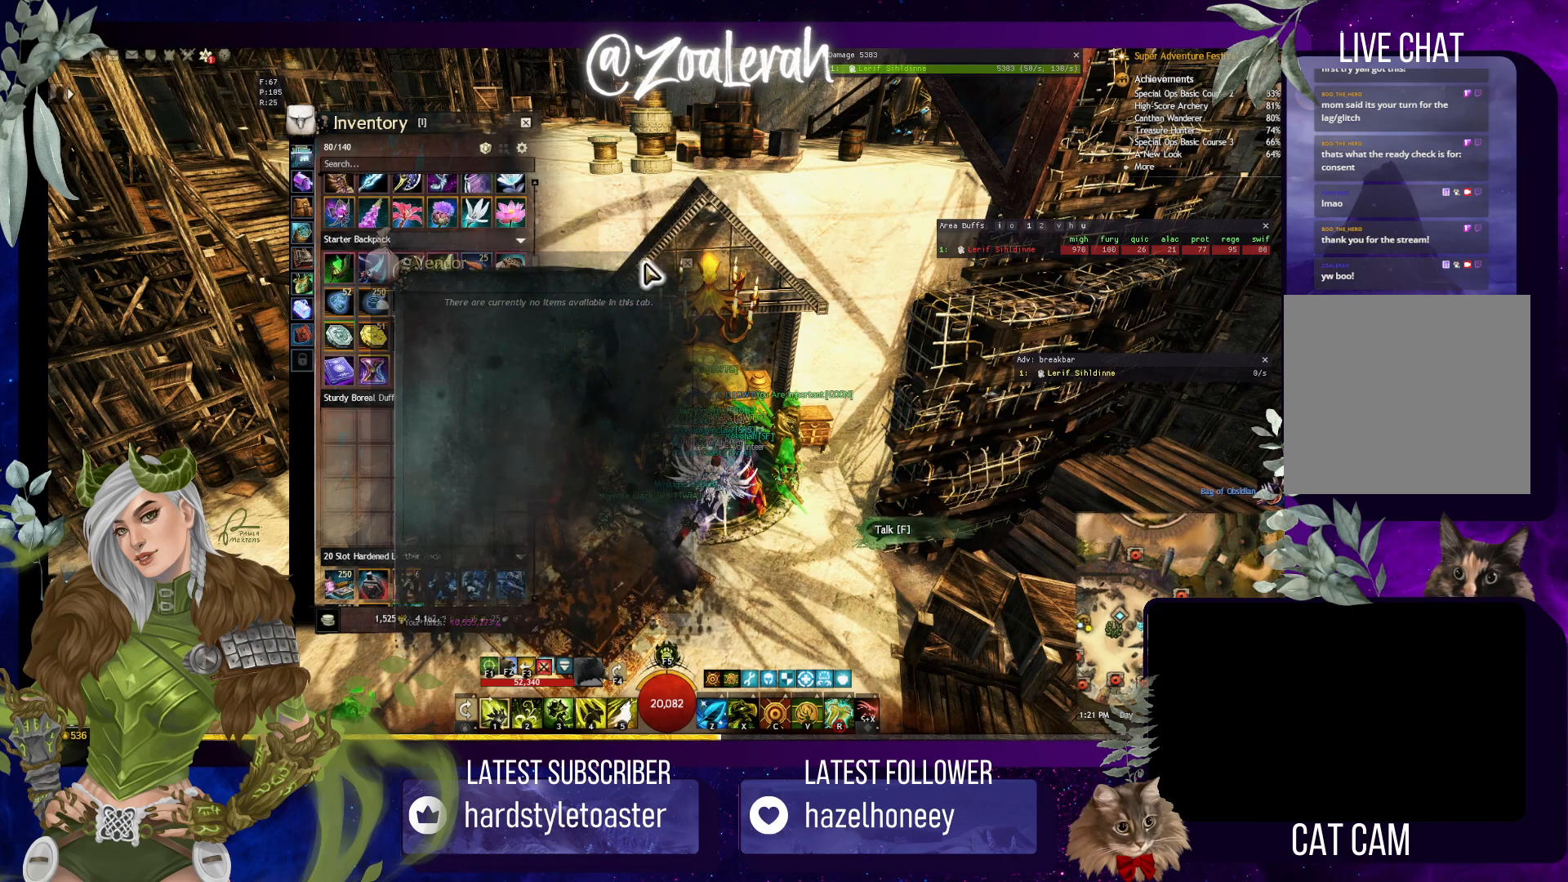
{"keys": ["space"], "events": []}
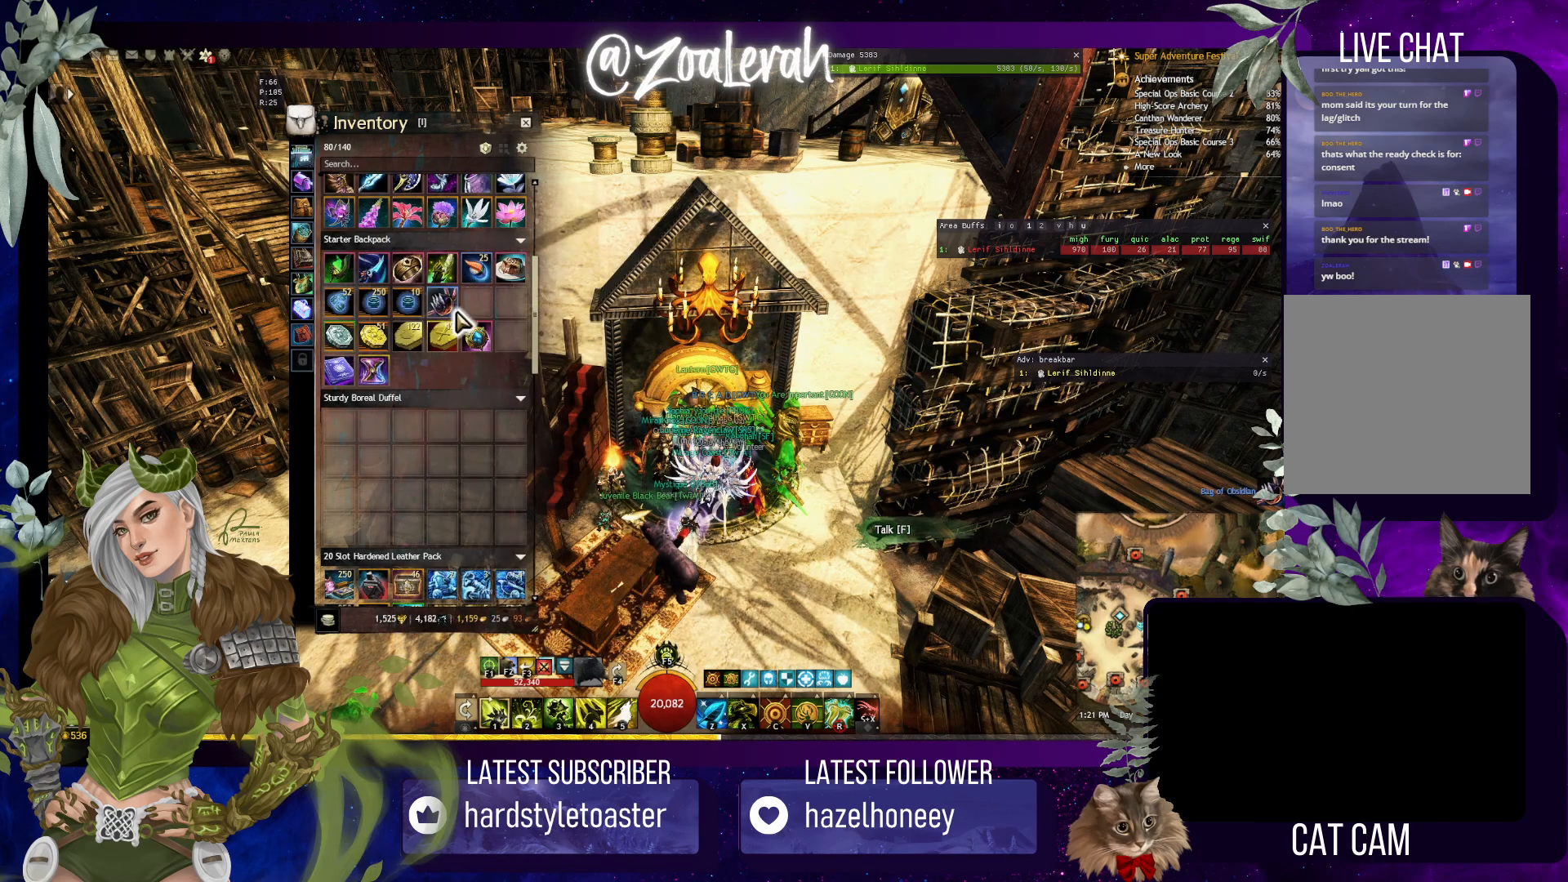
{"keys": ["space"], "events": []}
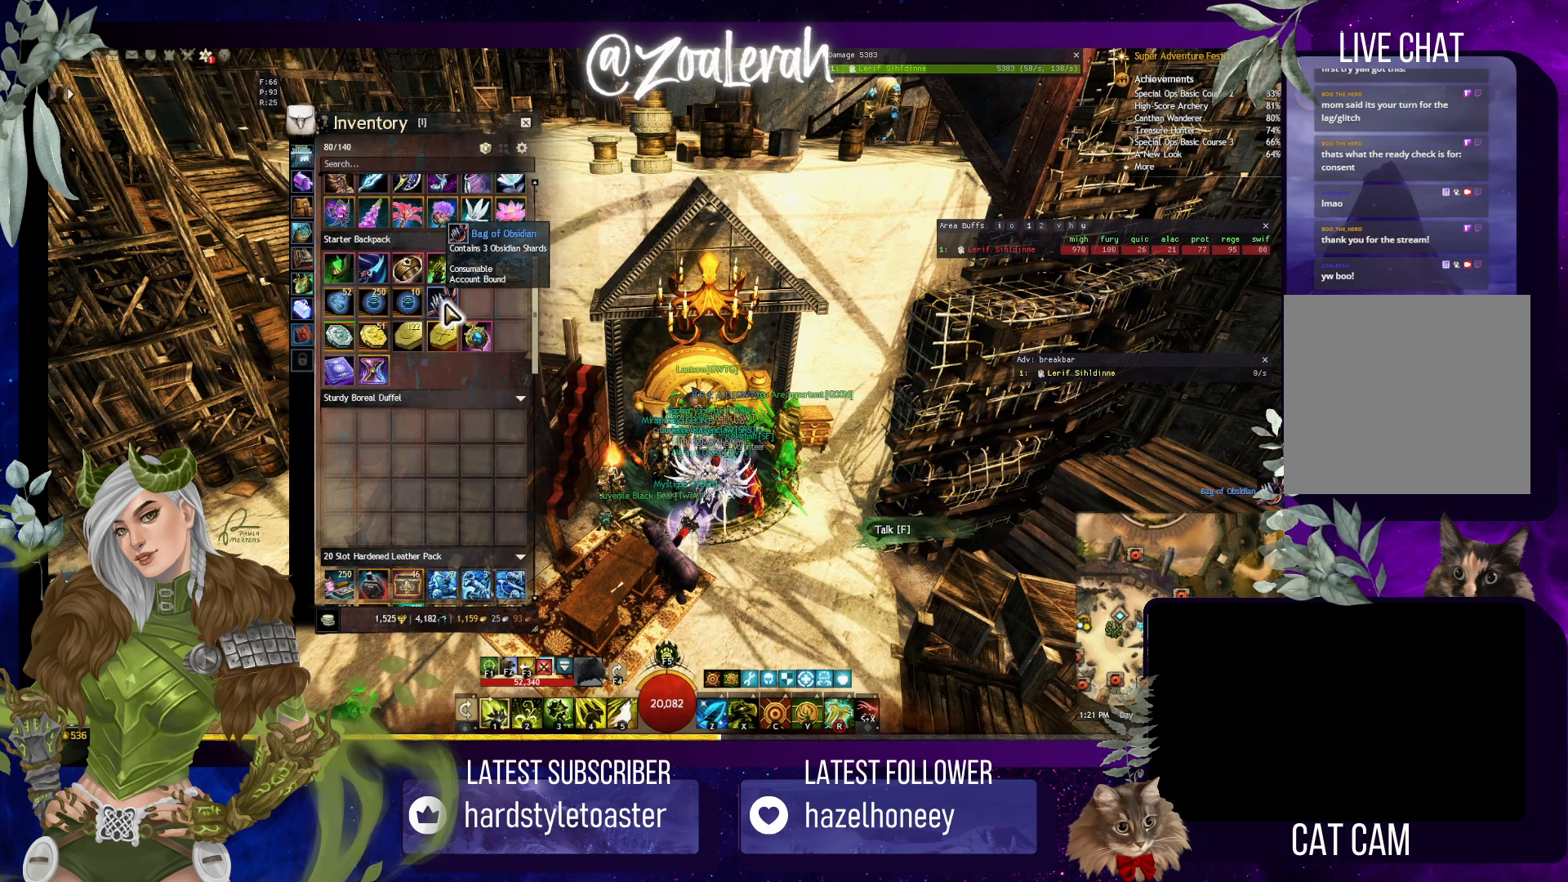
{"keys": ["space"], "events": []}
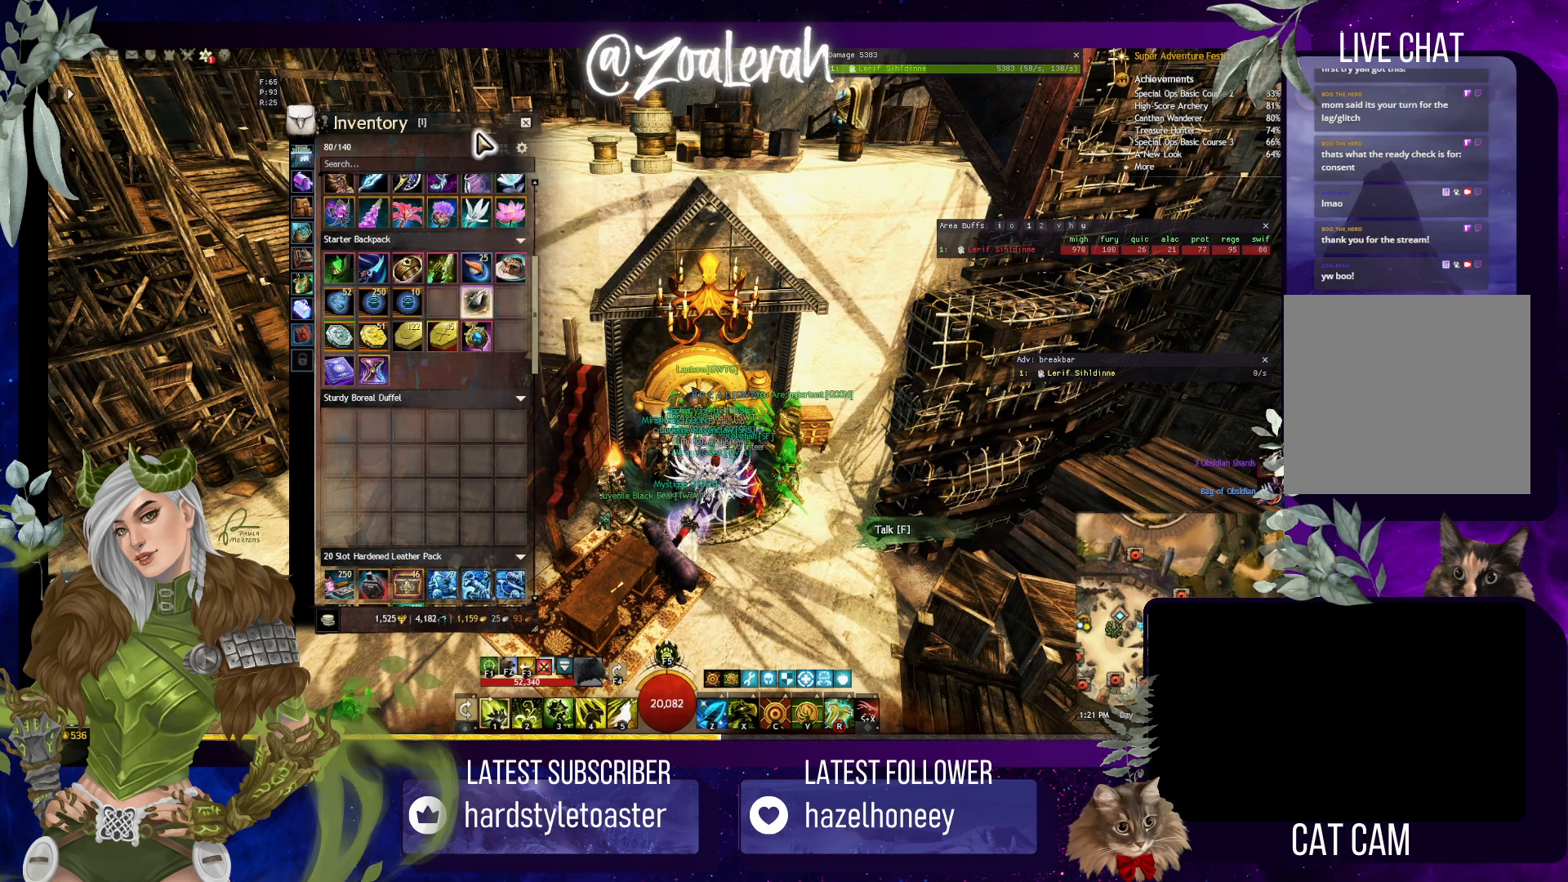
{"keys": ["space"], "events": []}
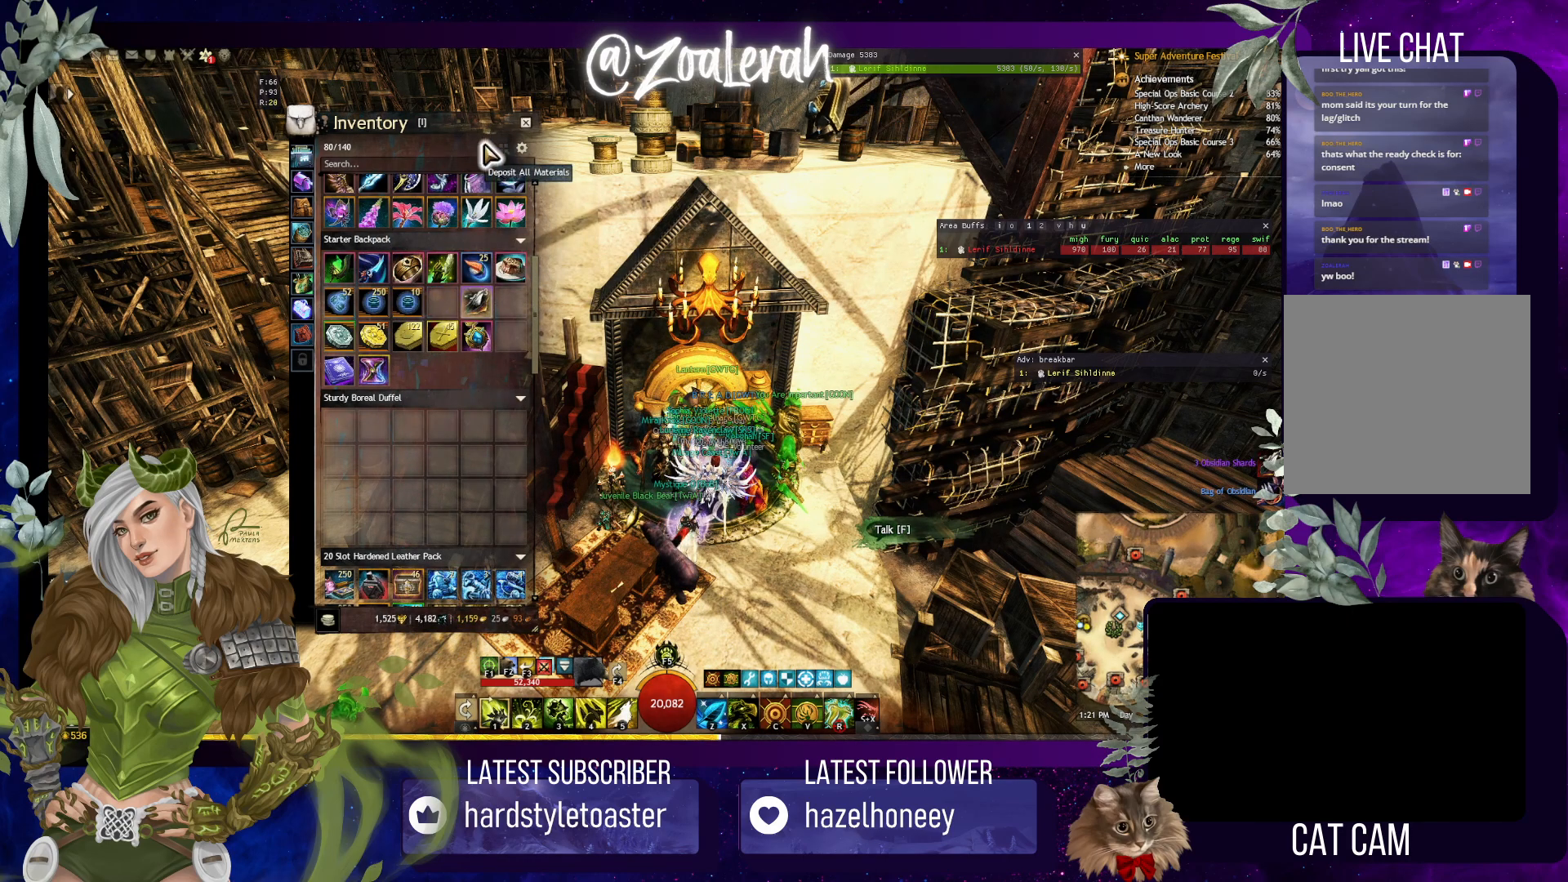
{"keys": ["space"], "events": []}
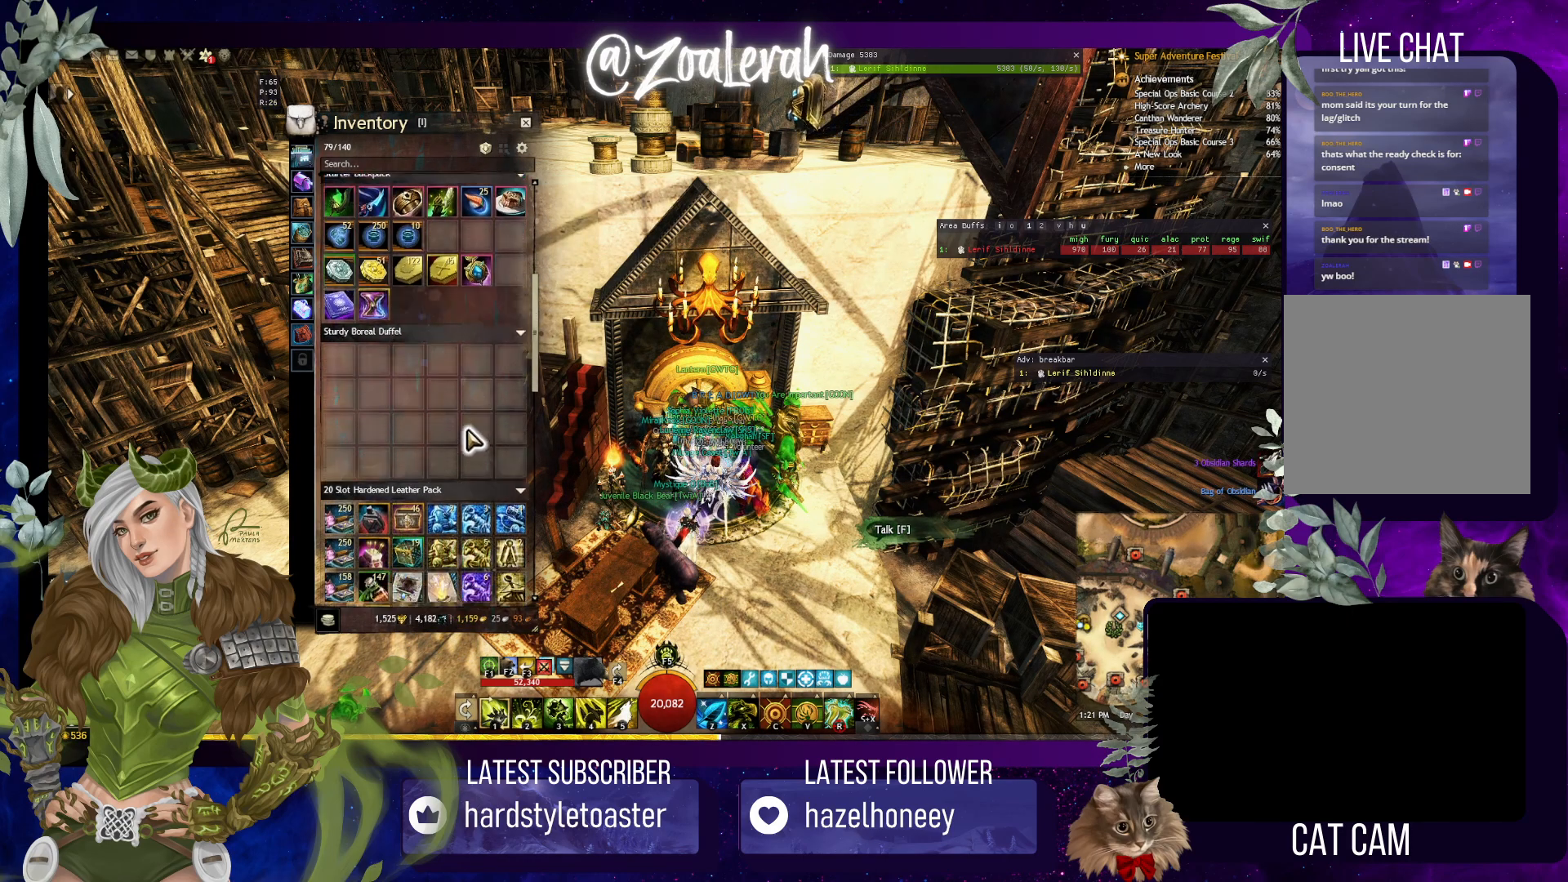
{"keys": ["space"], "events": []}
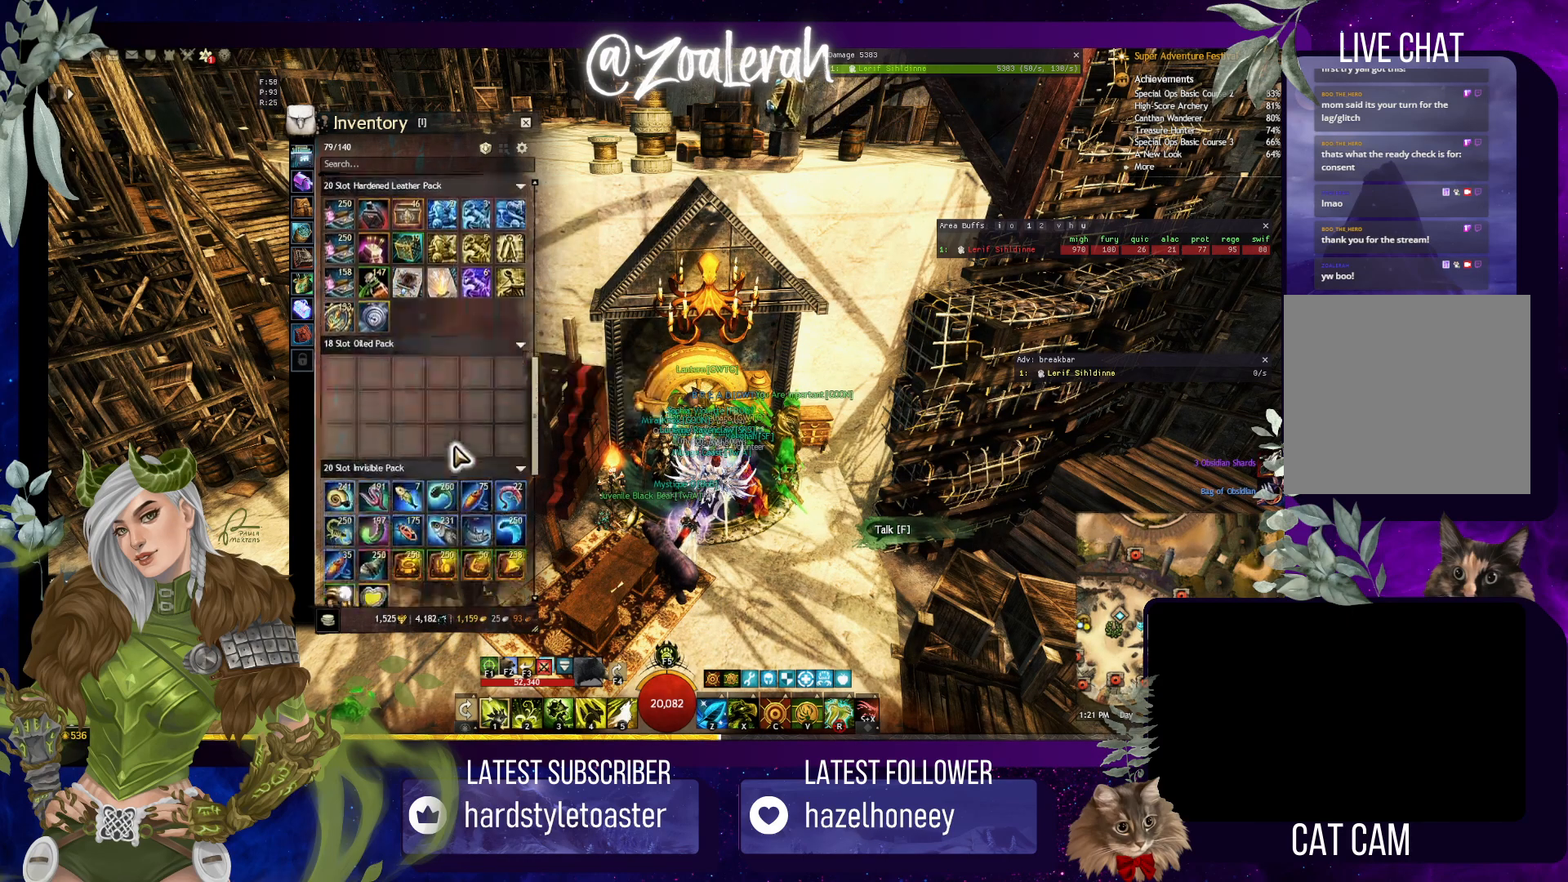
{"keys": ["space"], "events": []}
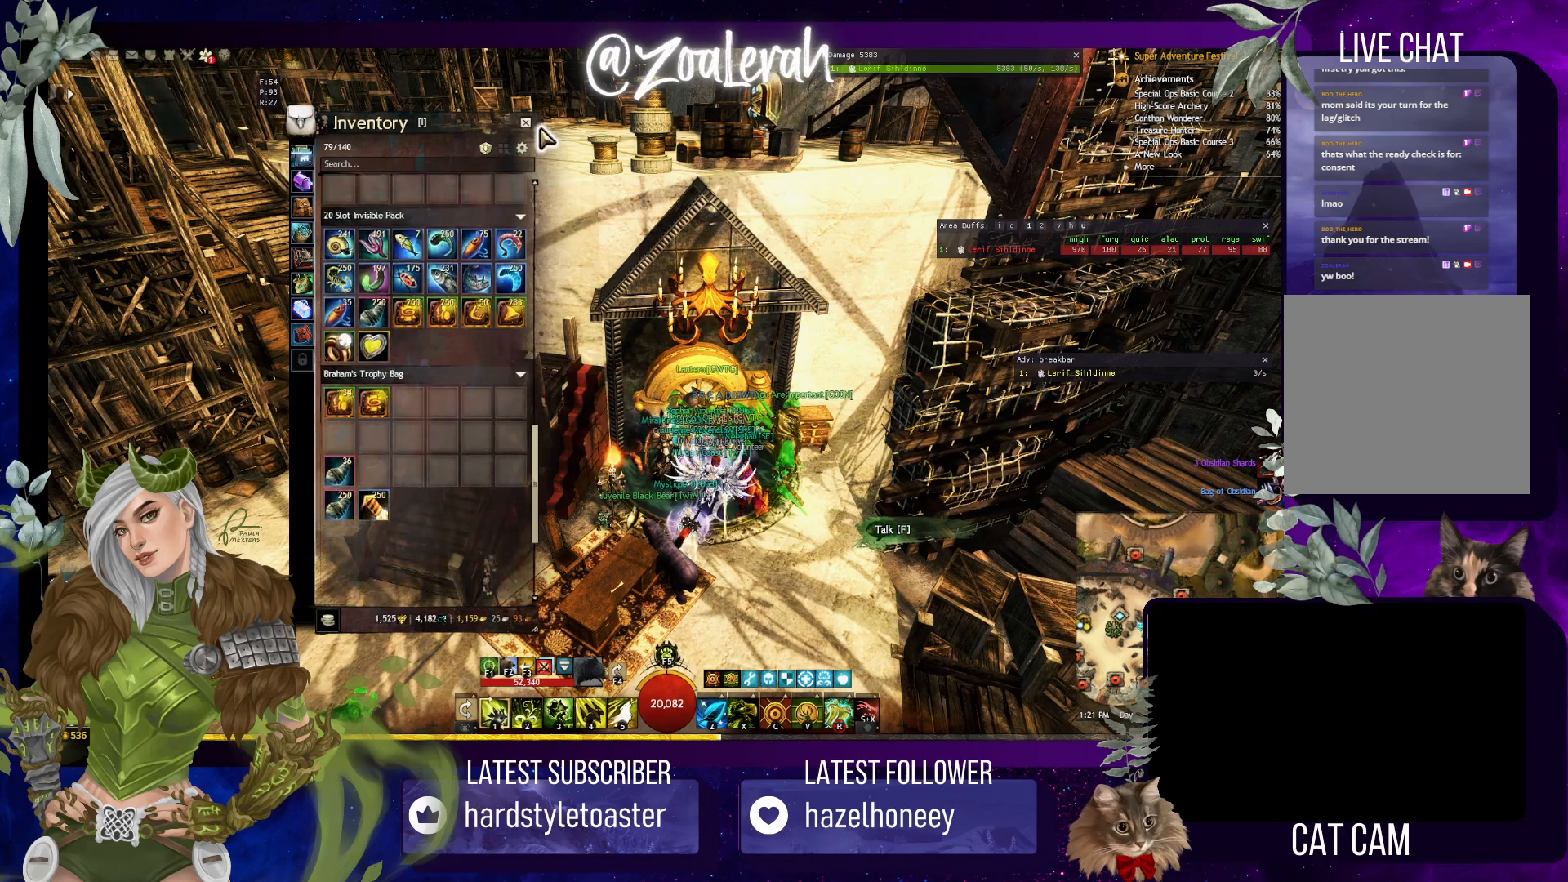
{"keys": ["space"], "events": []}
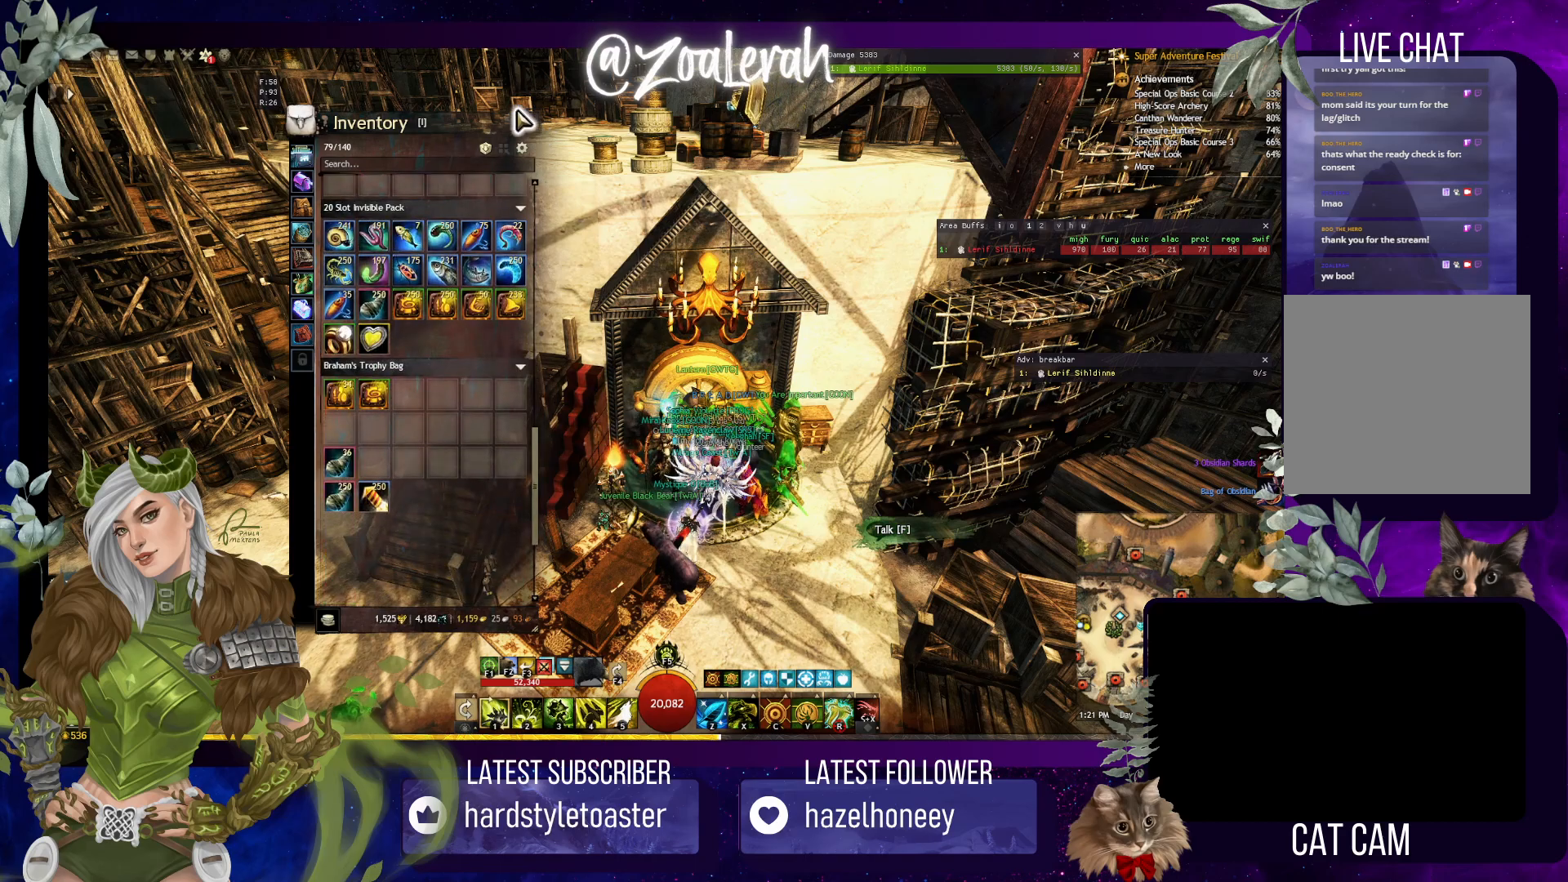
{"keys": ["space"], "events": []}
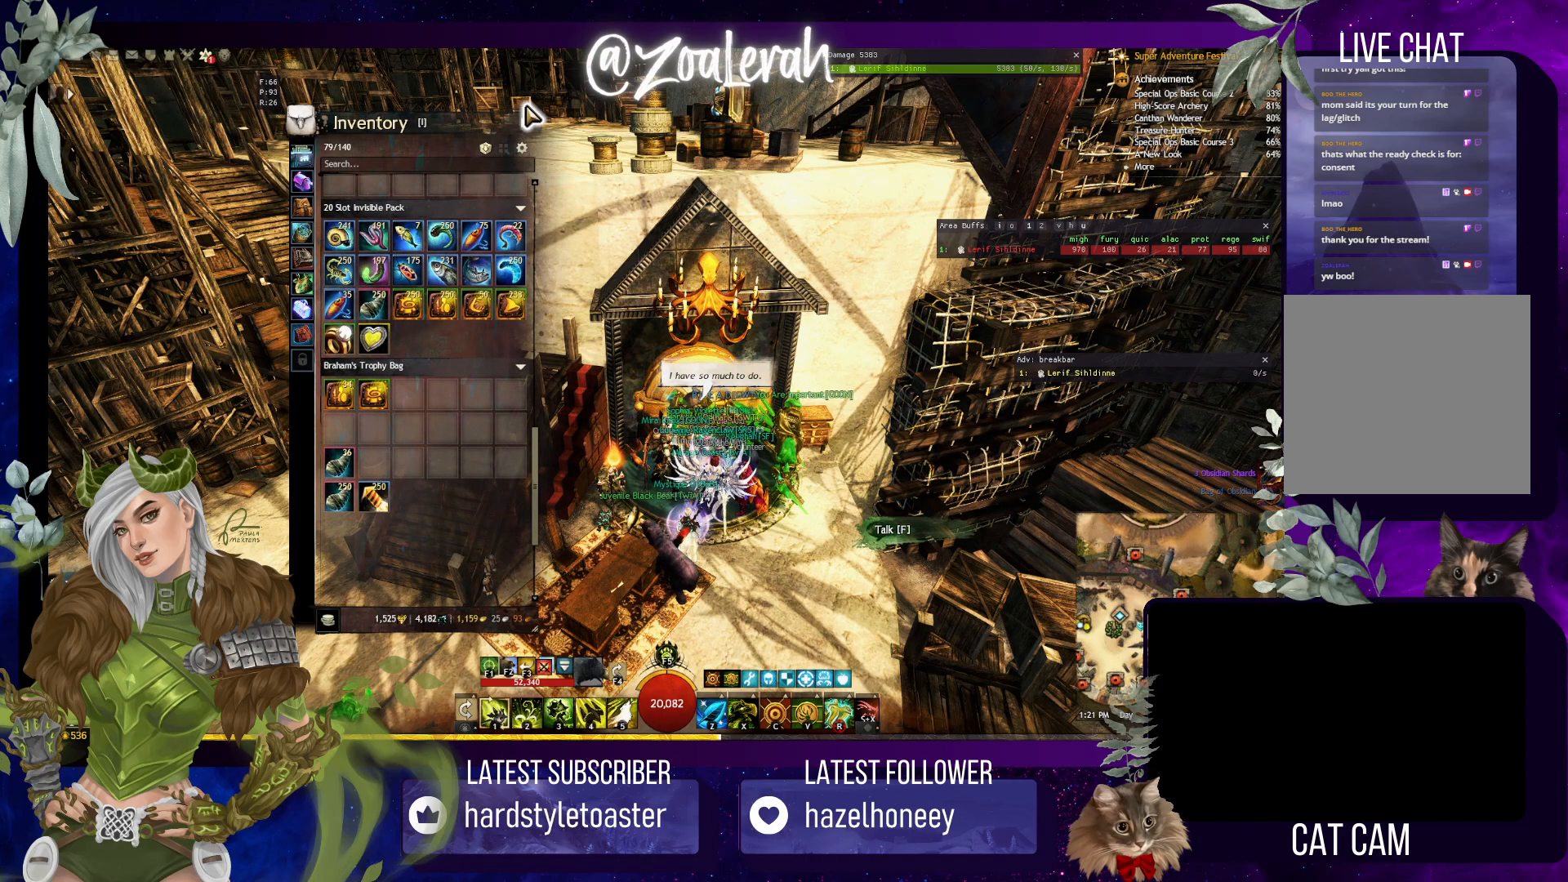
{"keys": ["space"], "events": []}
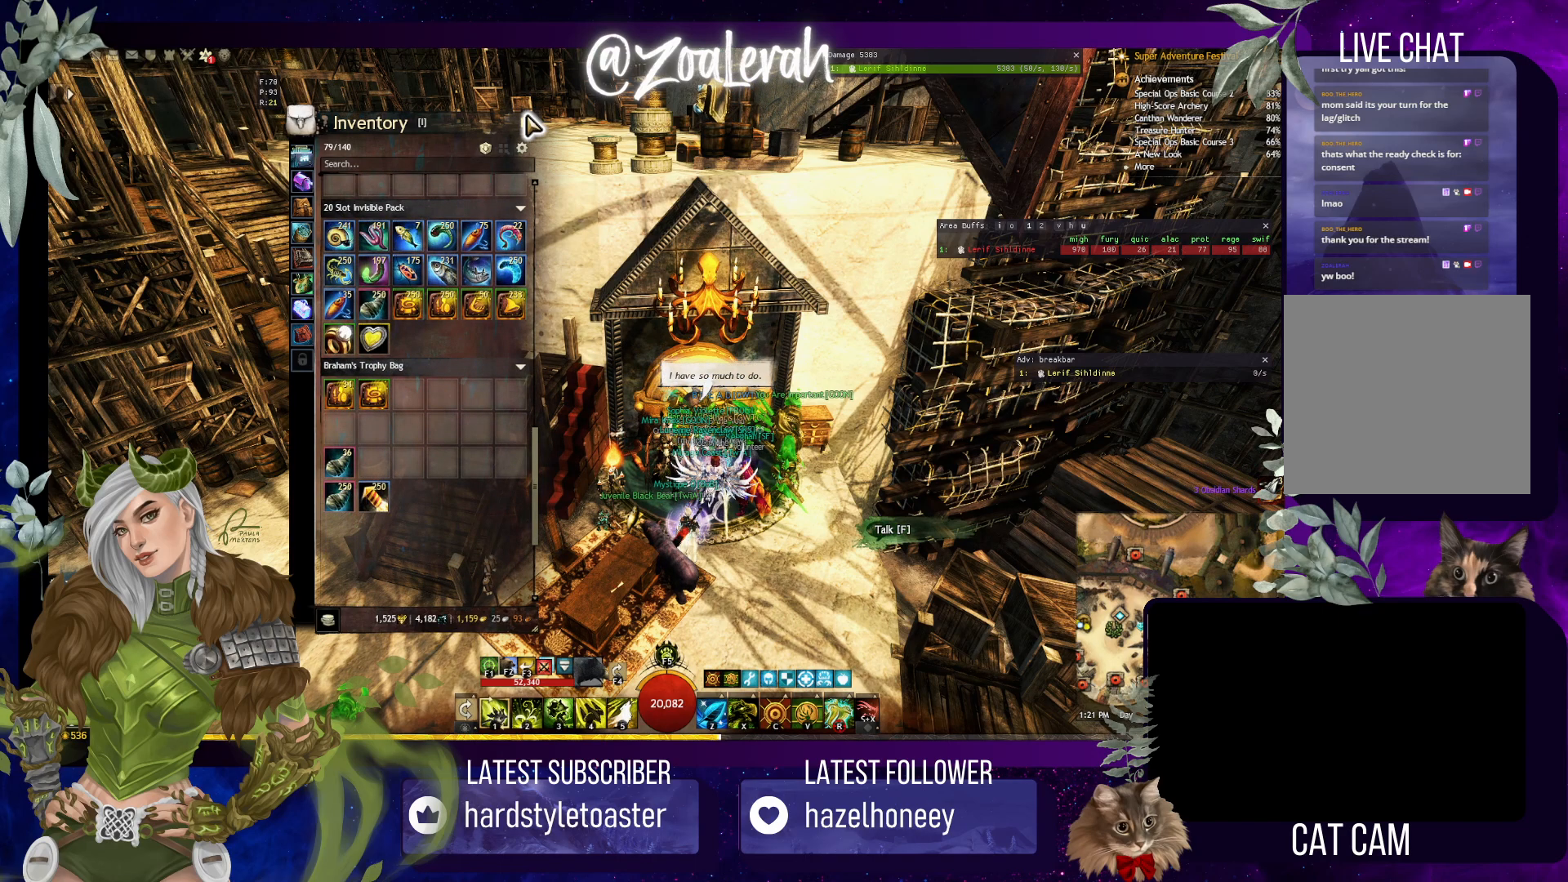
{"keys": ["space"], "events": []}
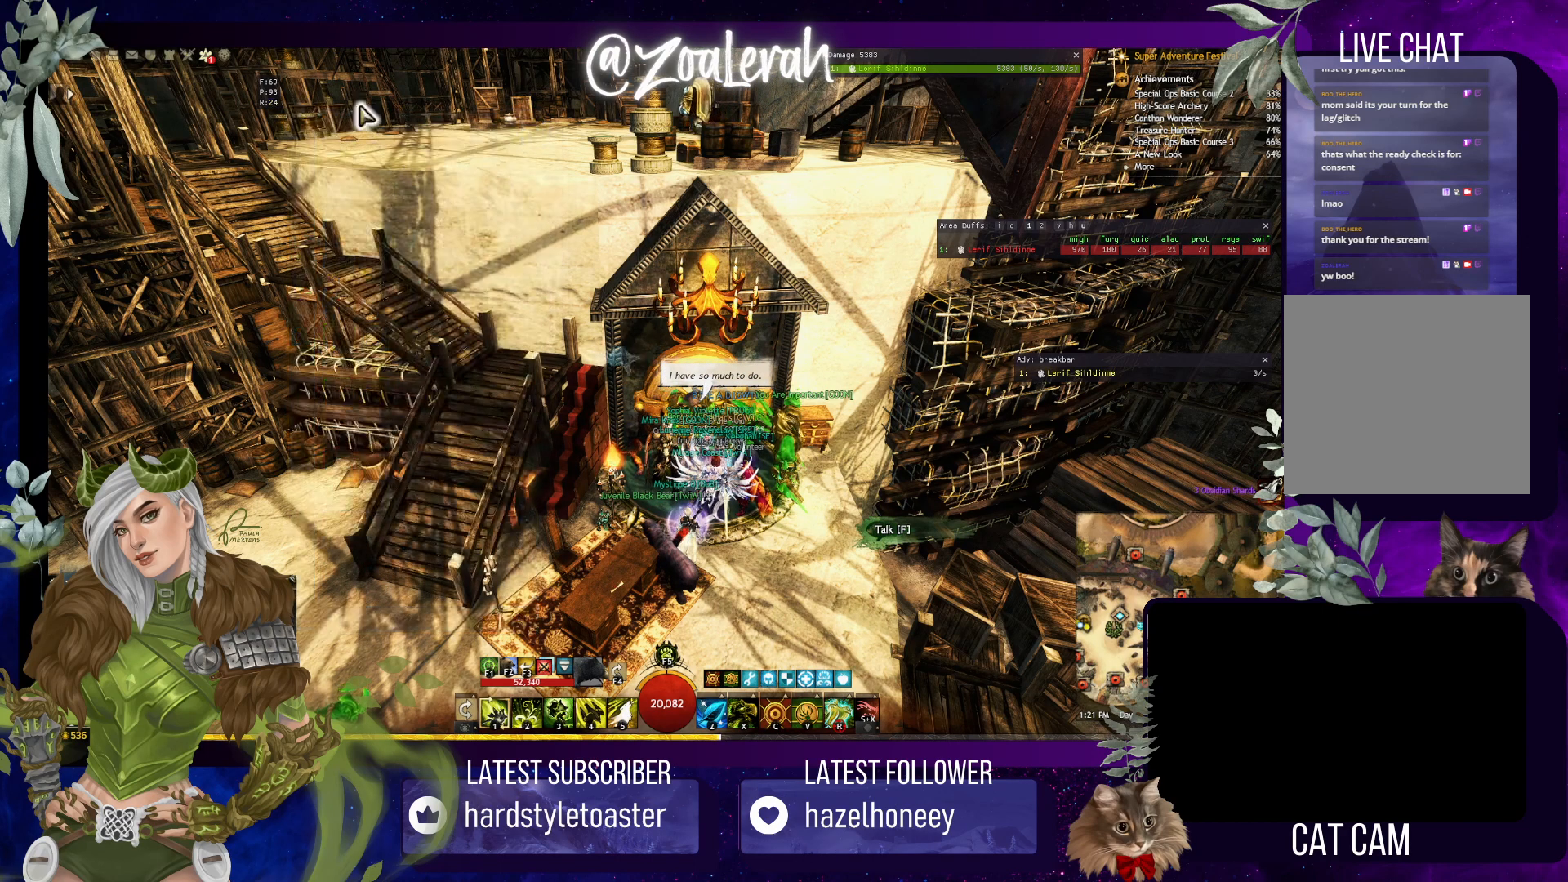
{"keys": ["space"], "events": []}
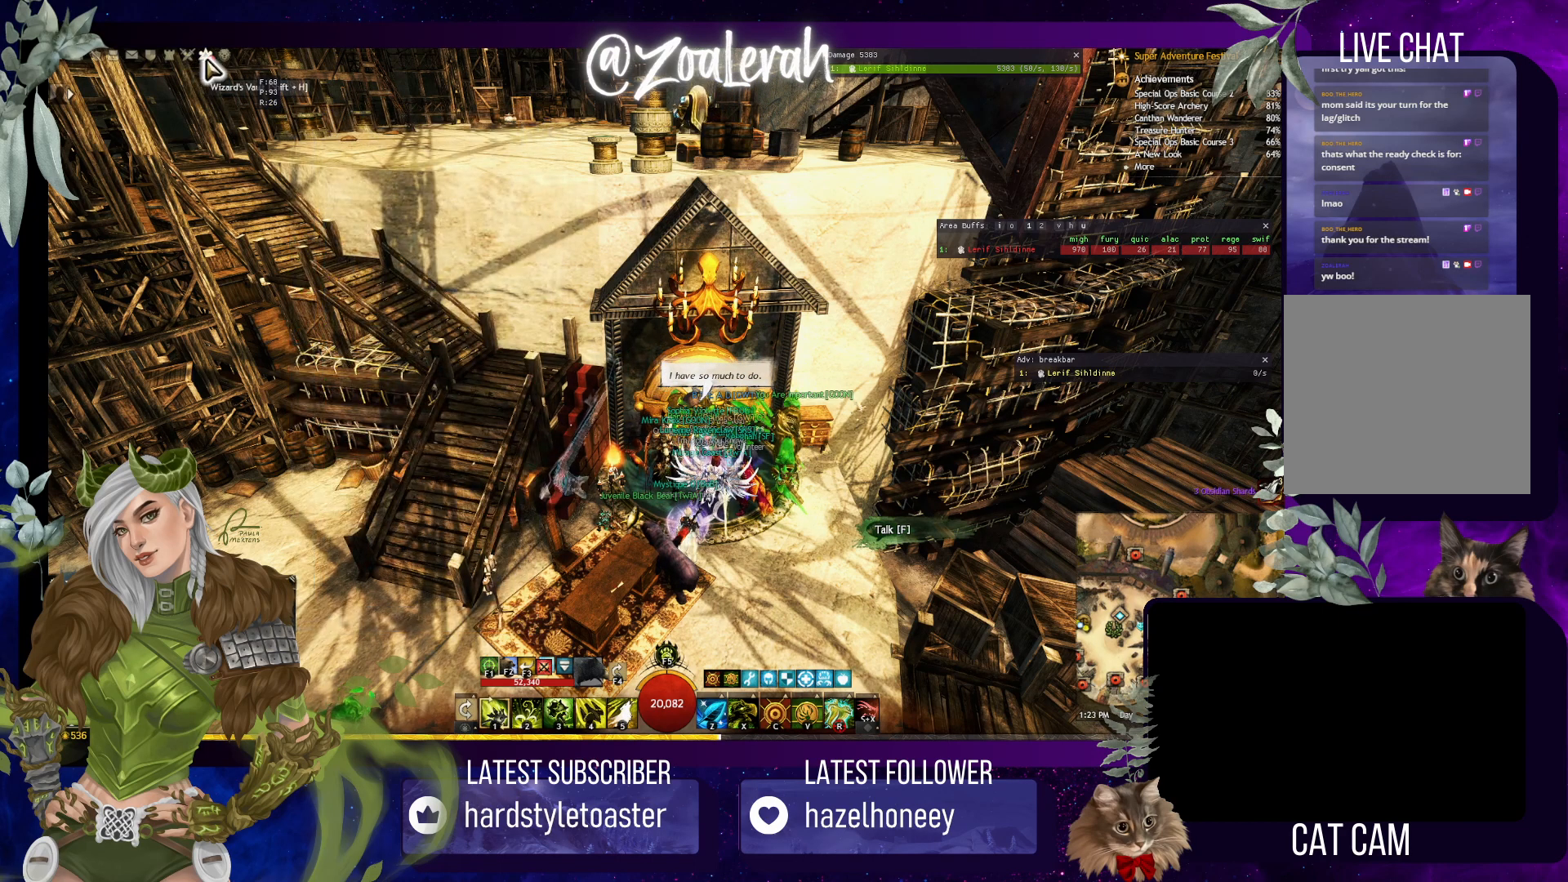
{"keys": ["space"], "events": []}
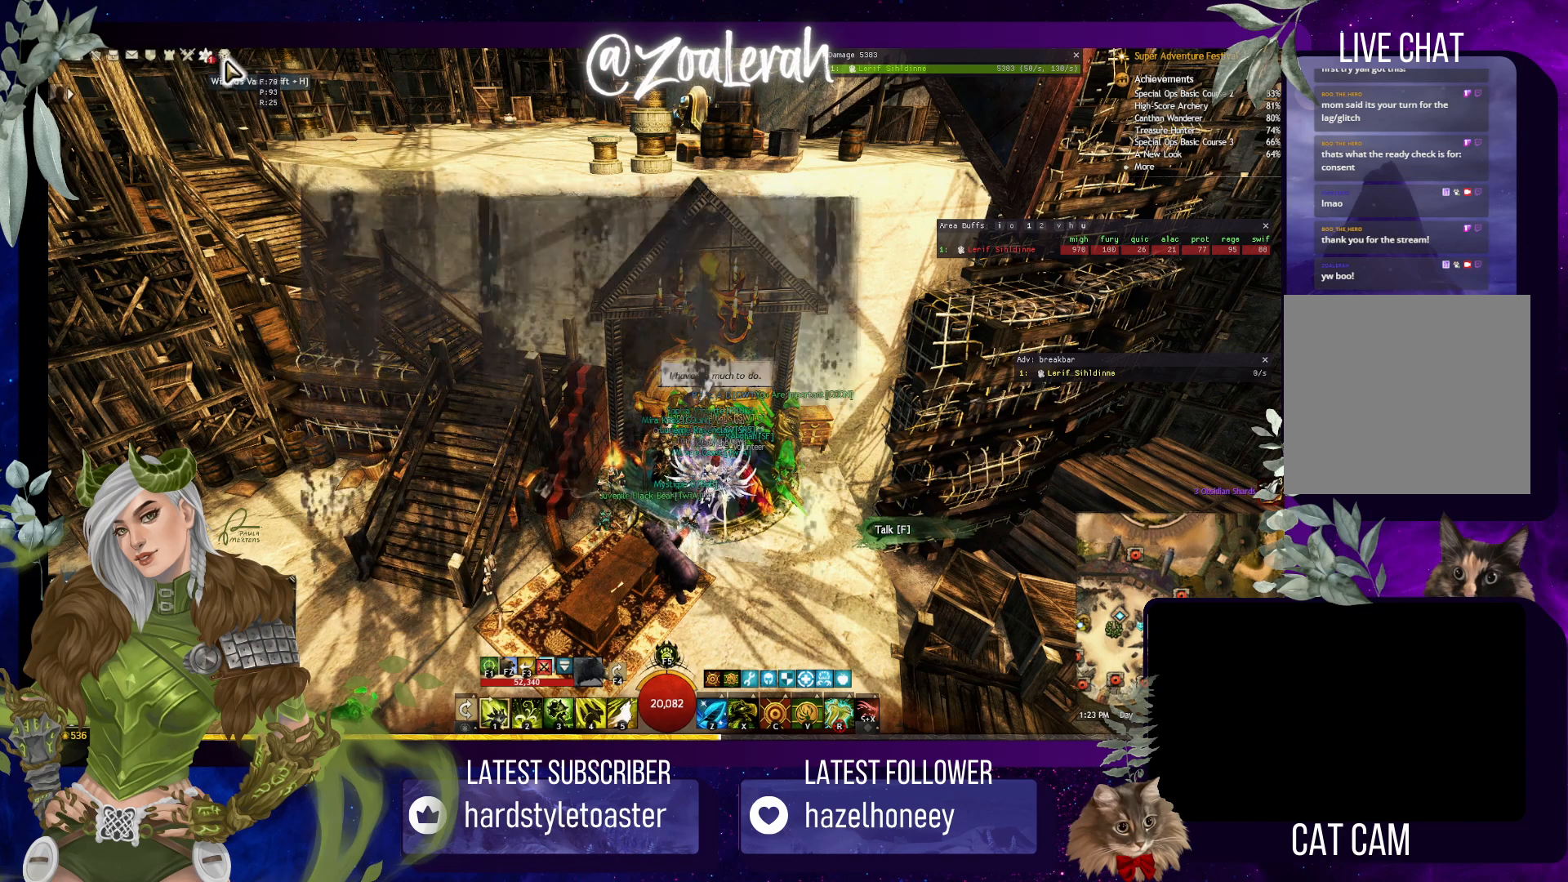
{"keys": ["space"], "events": []}
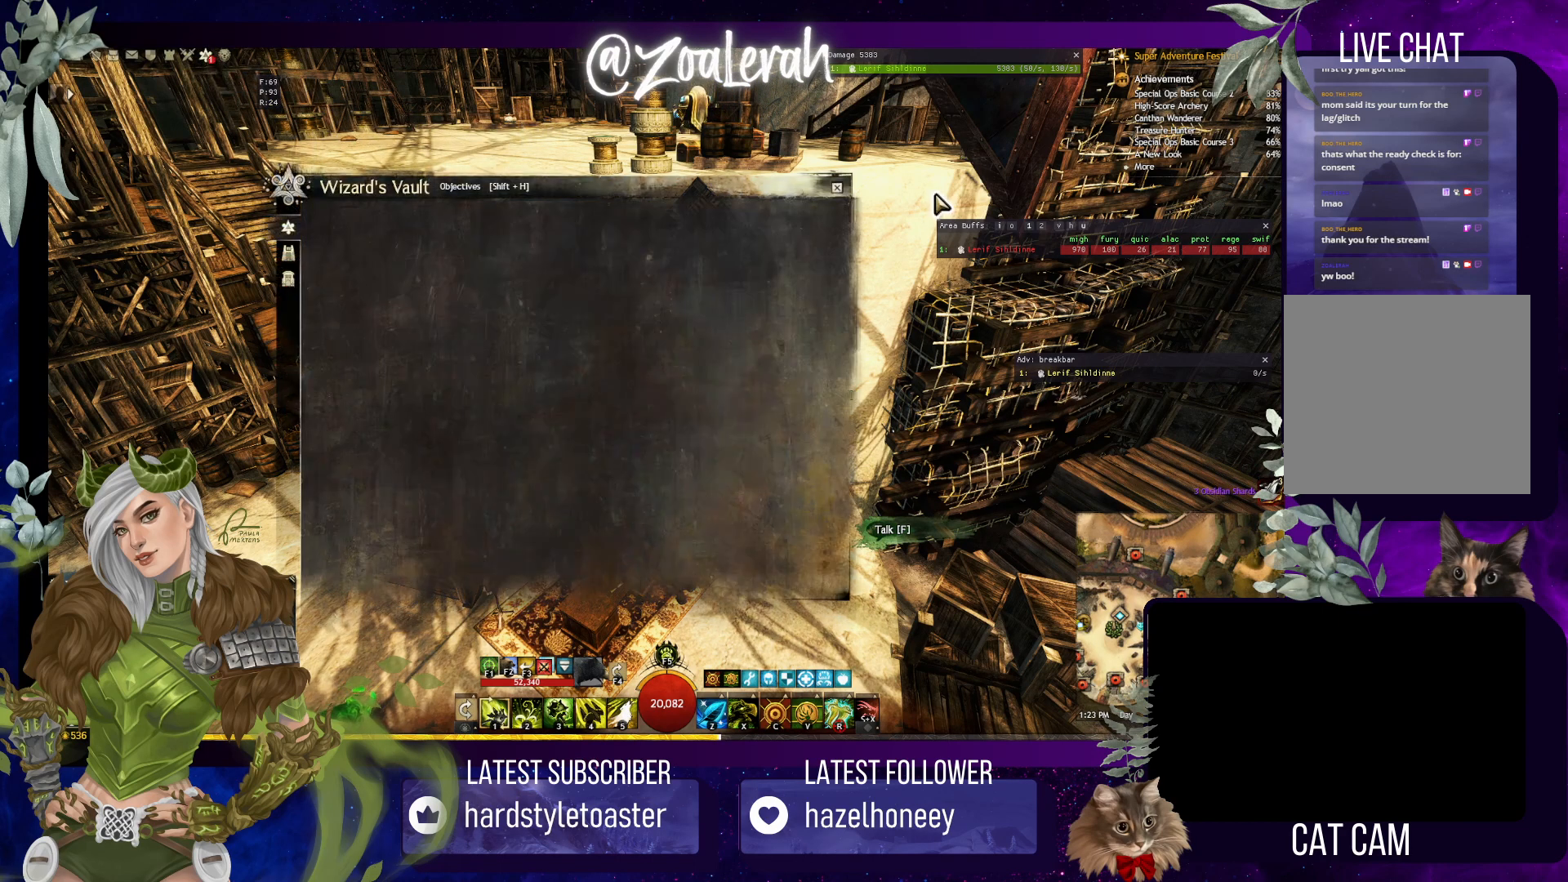
{"keys": ["space"], "events": []}
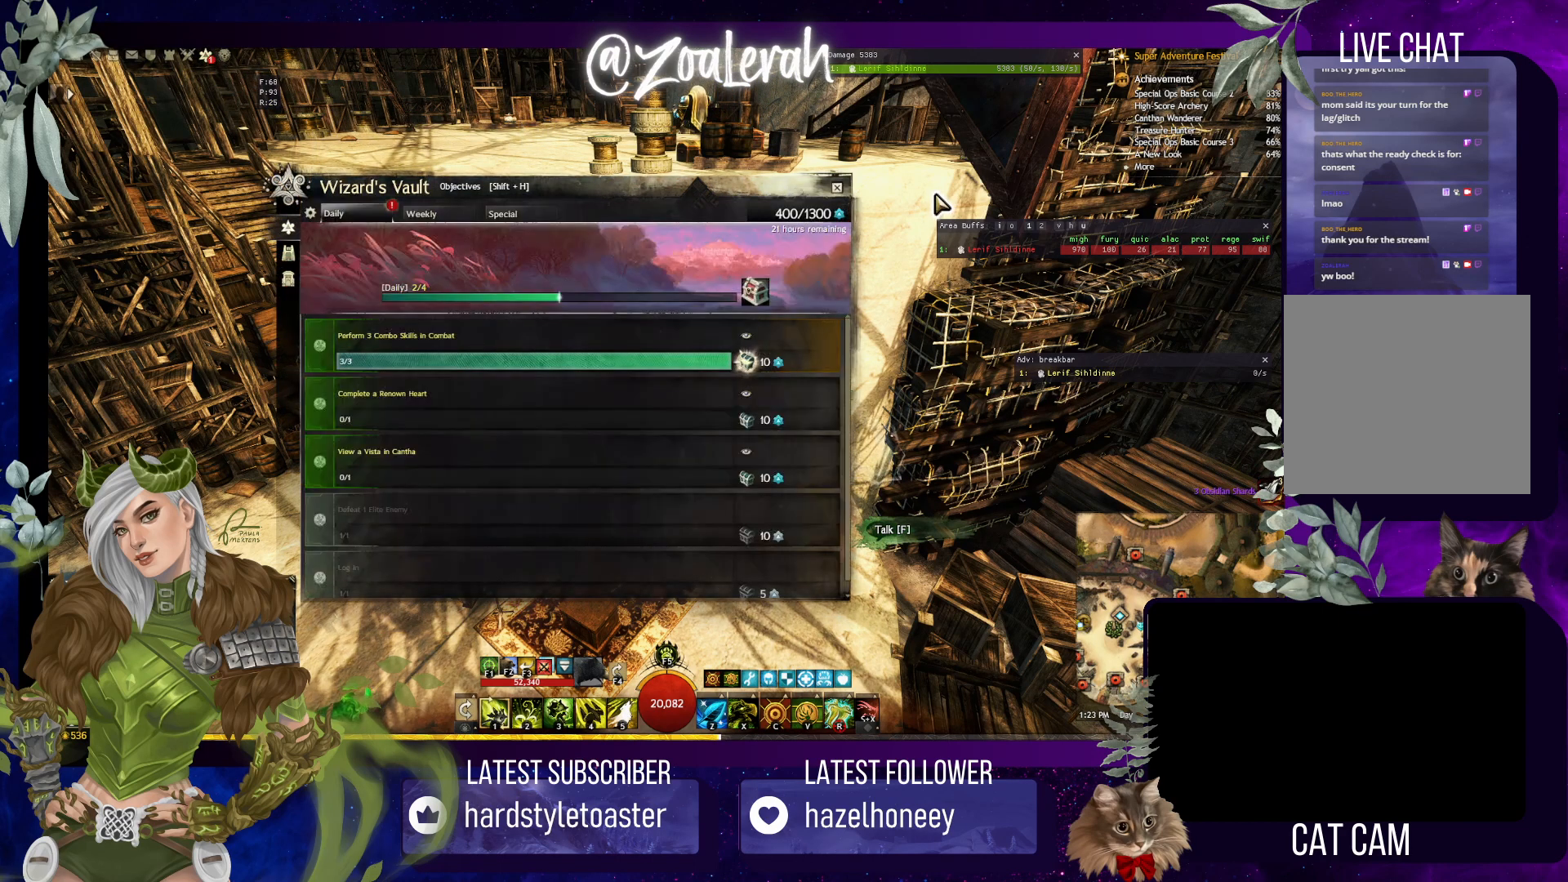
{"keys": ["alt", "b", "shift", "space"], "events": [[250, "alt", "down"], [267, "shift", "down"], [434, "b", "down"]]}
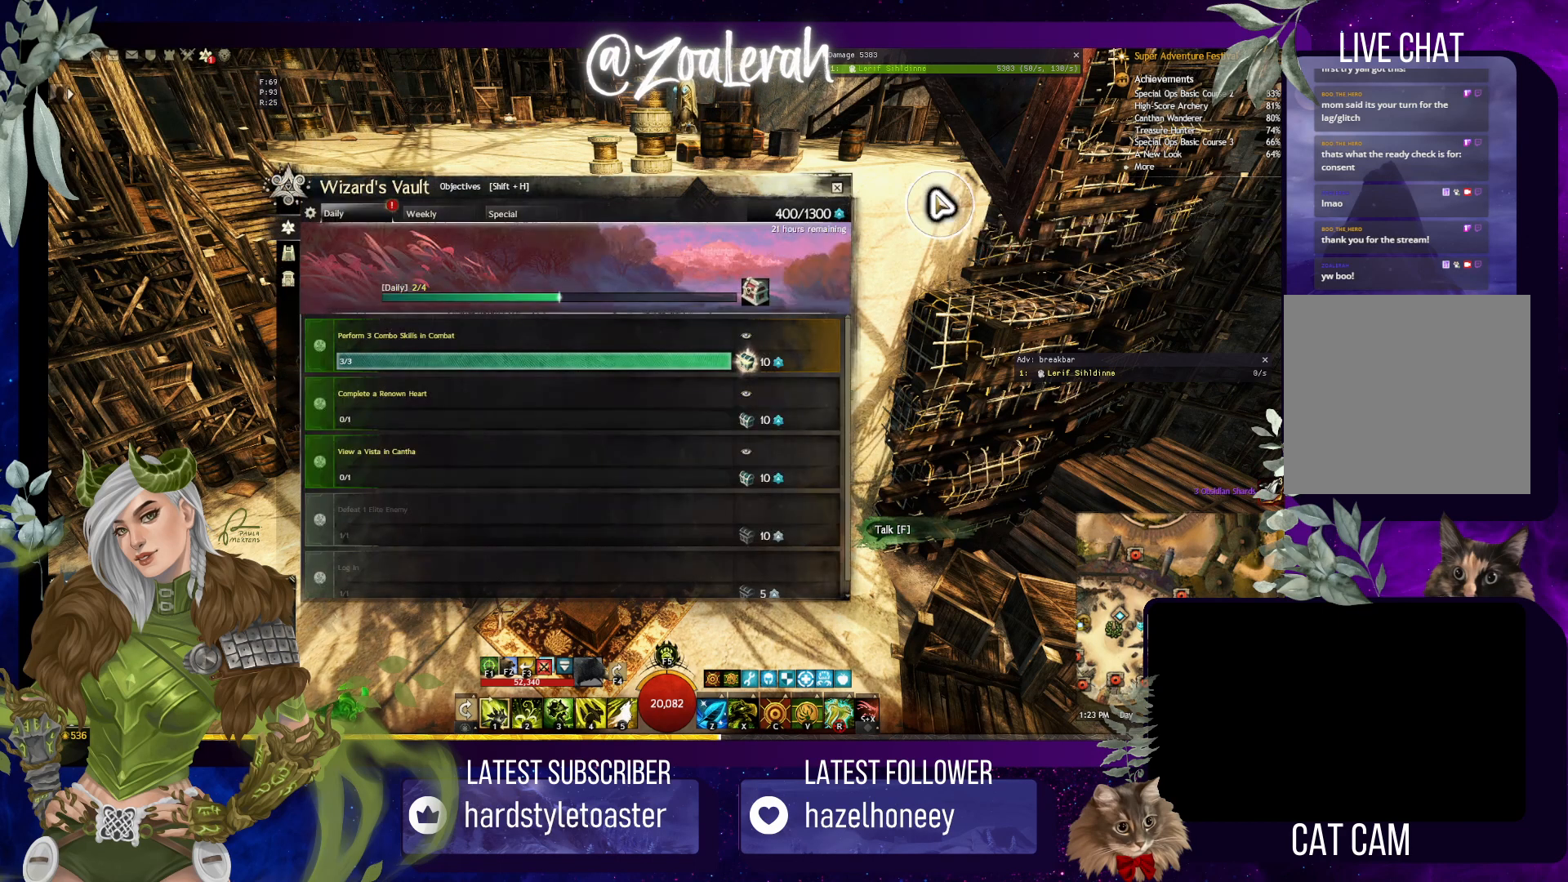
{"keys": ["space"], "events": [[67, "b", "up"], [234, "alt", "up"], [234, "shift", "up"]]}
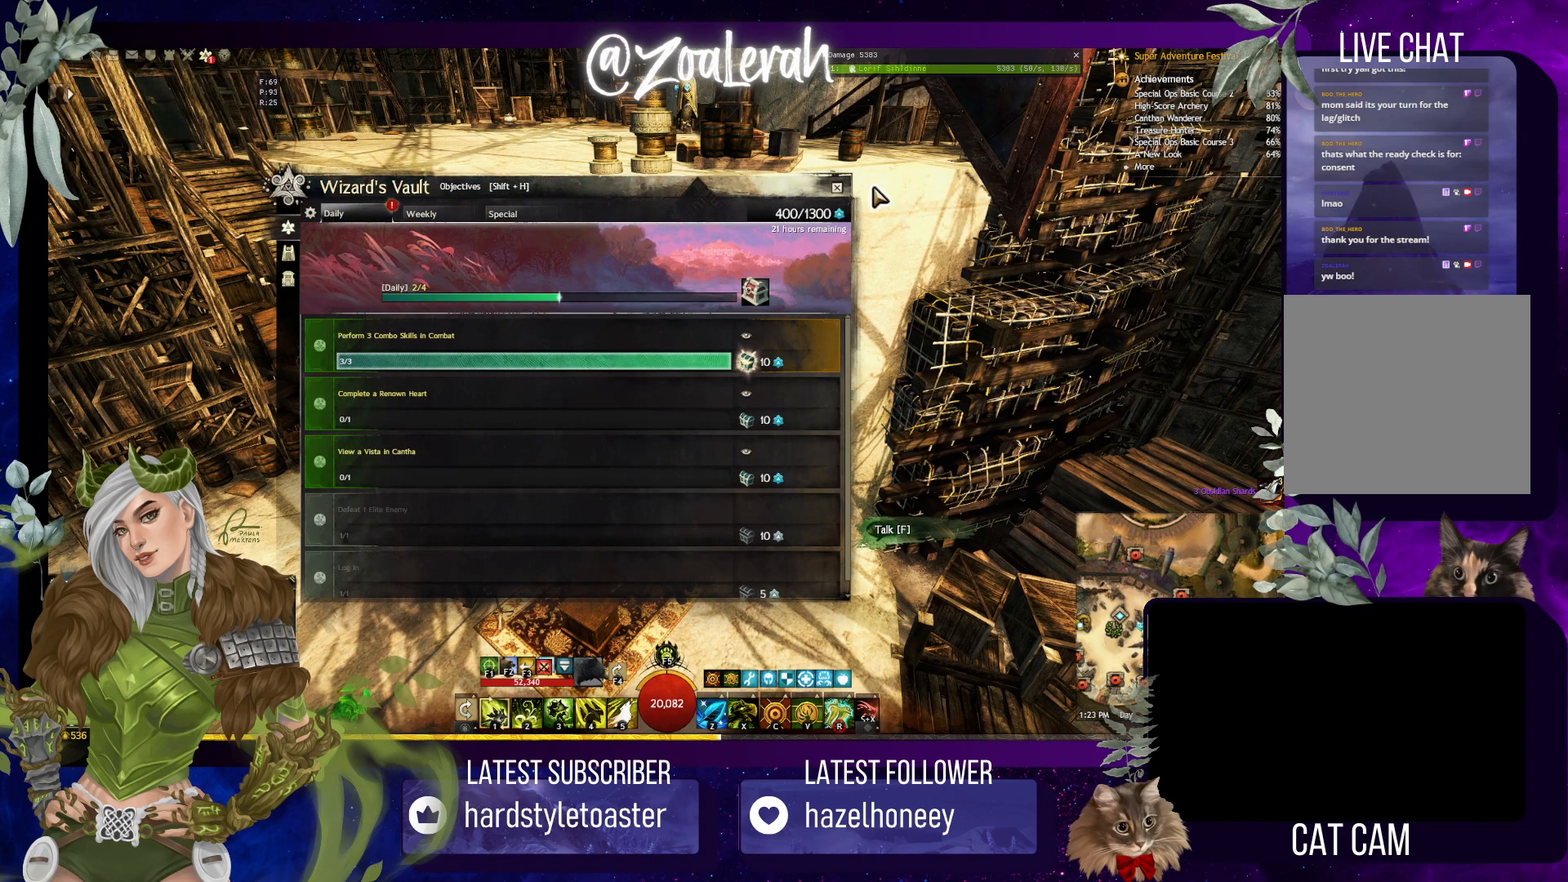
{"keys": ["space"], "events": []}
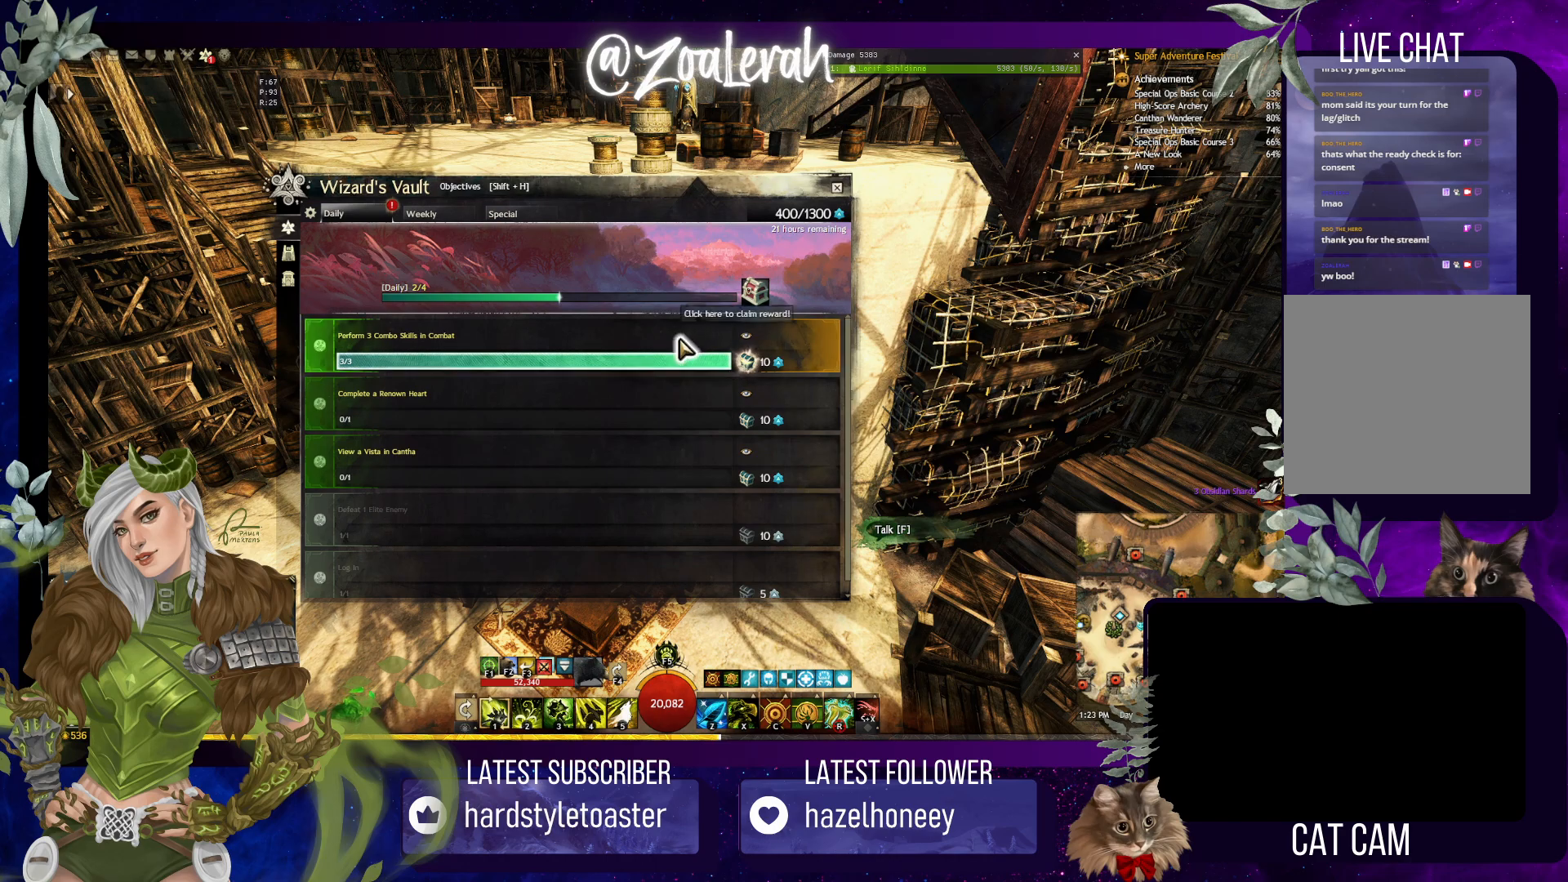
{"keys": ["space"], "events": []}
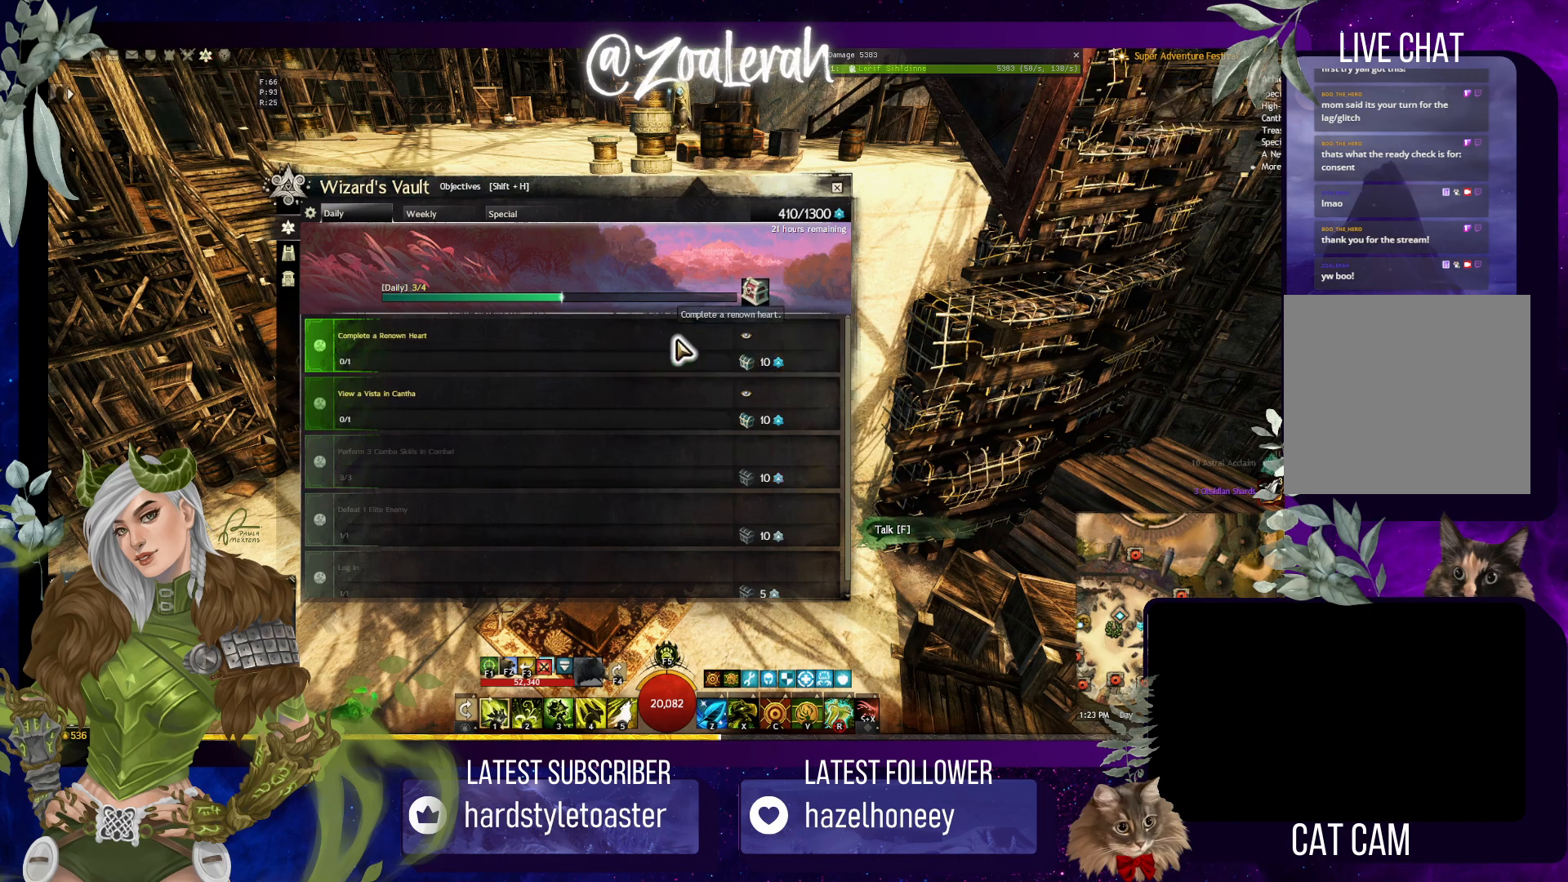
{"keys": ["space"], "events": []}
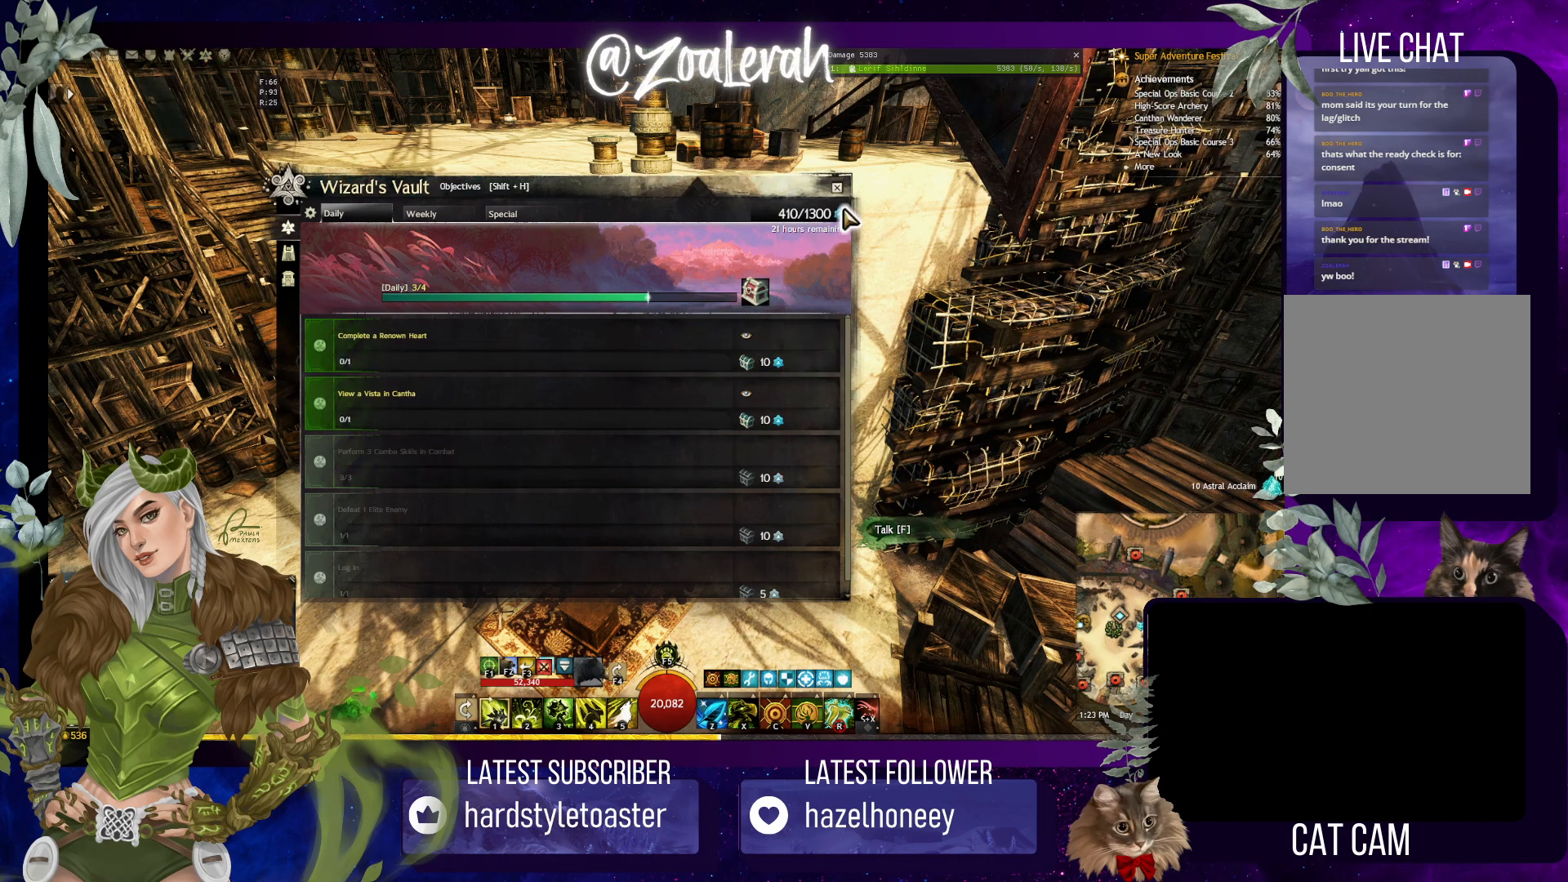
{"keys": ["space"], "events": []}
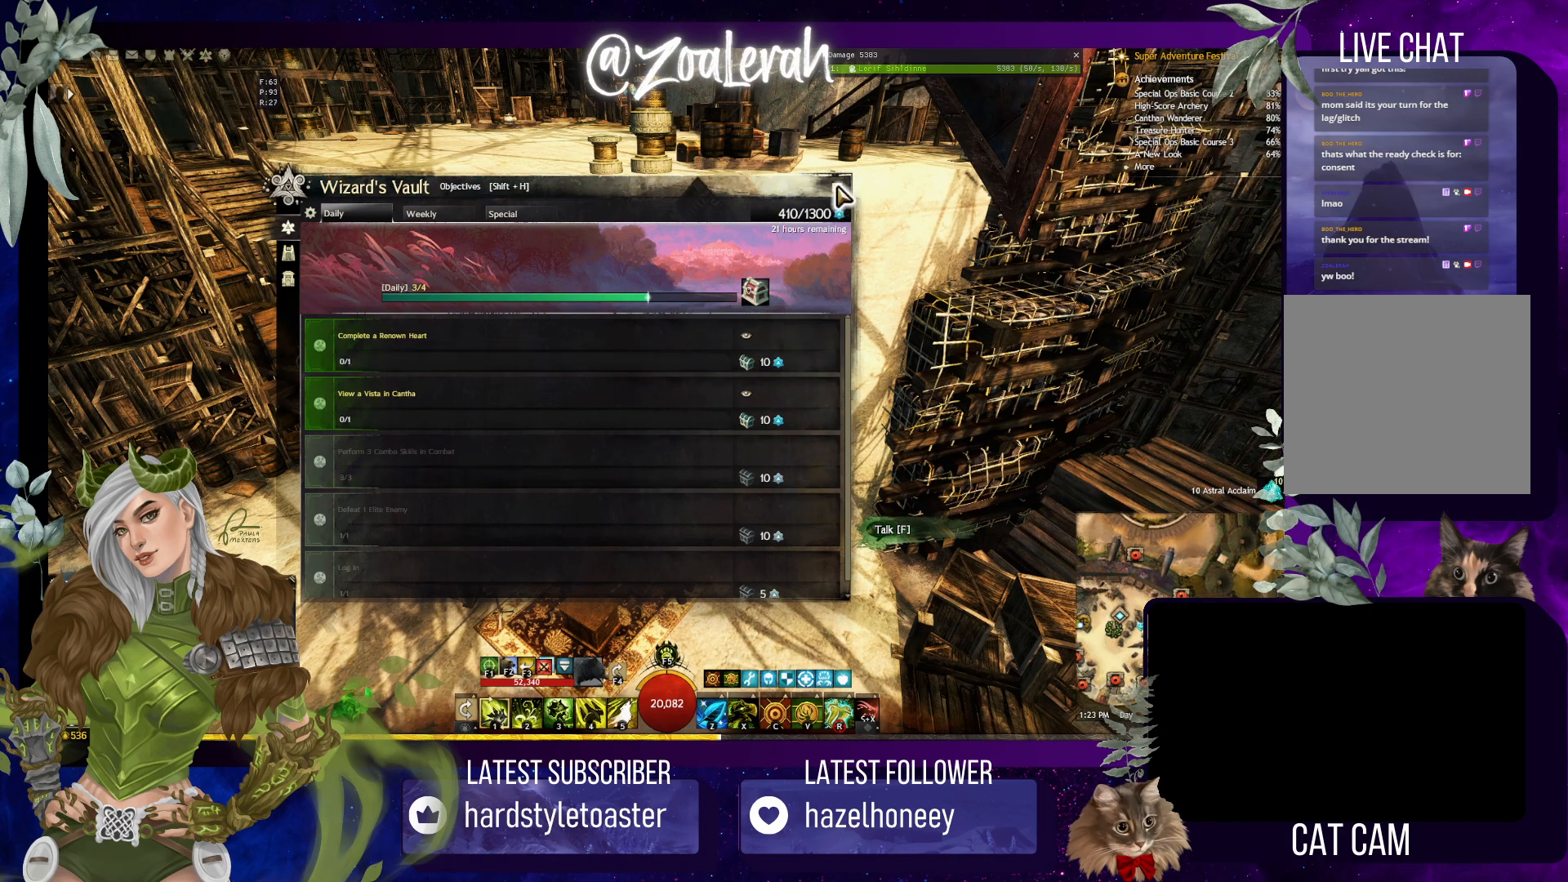
{"keys": ["space"], "events": []}
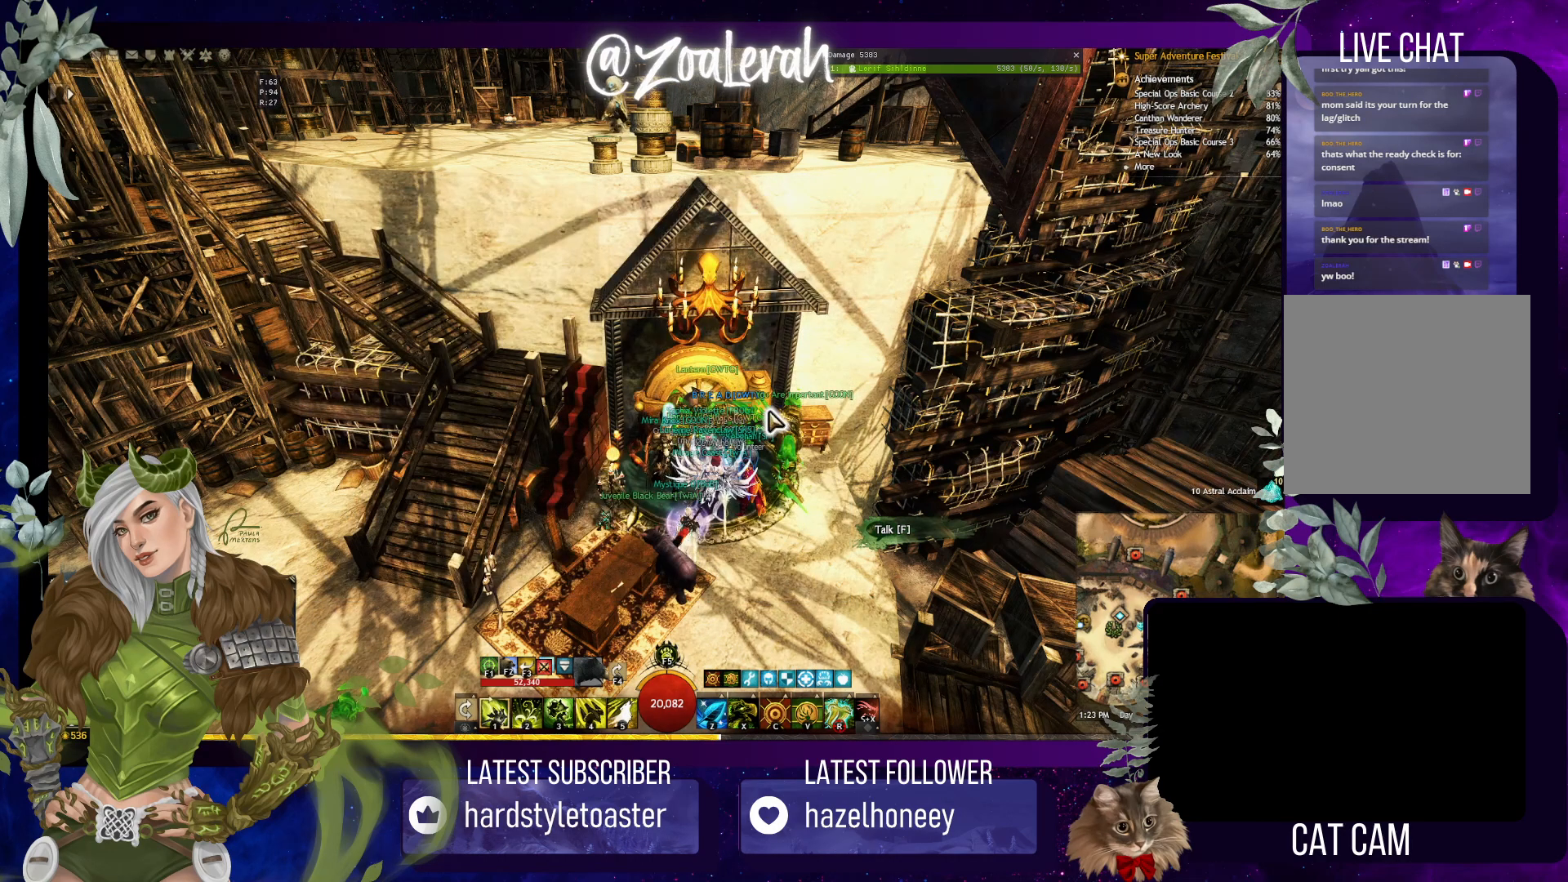
{"keys": ["space"], "events": []}
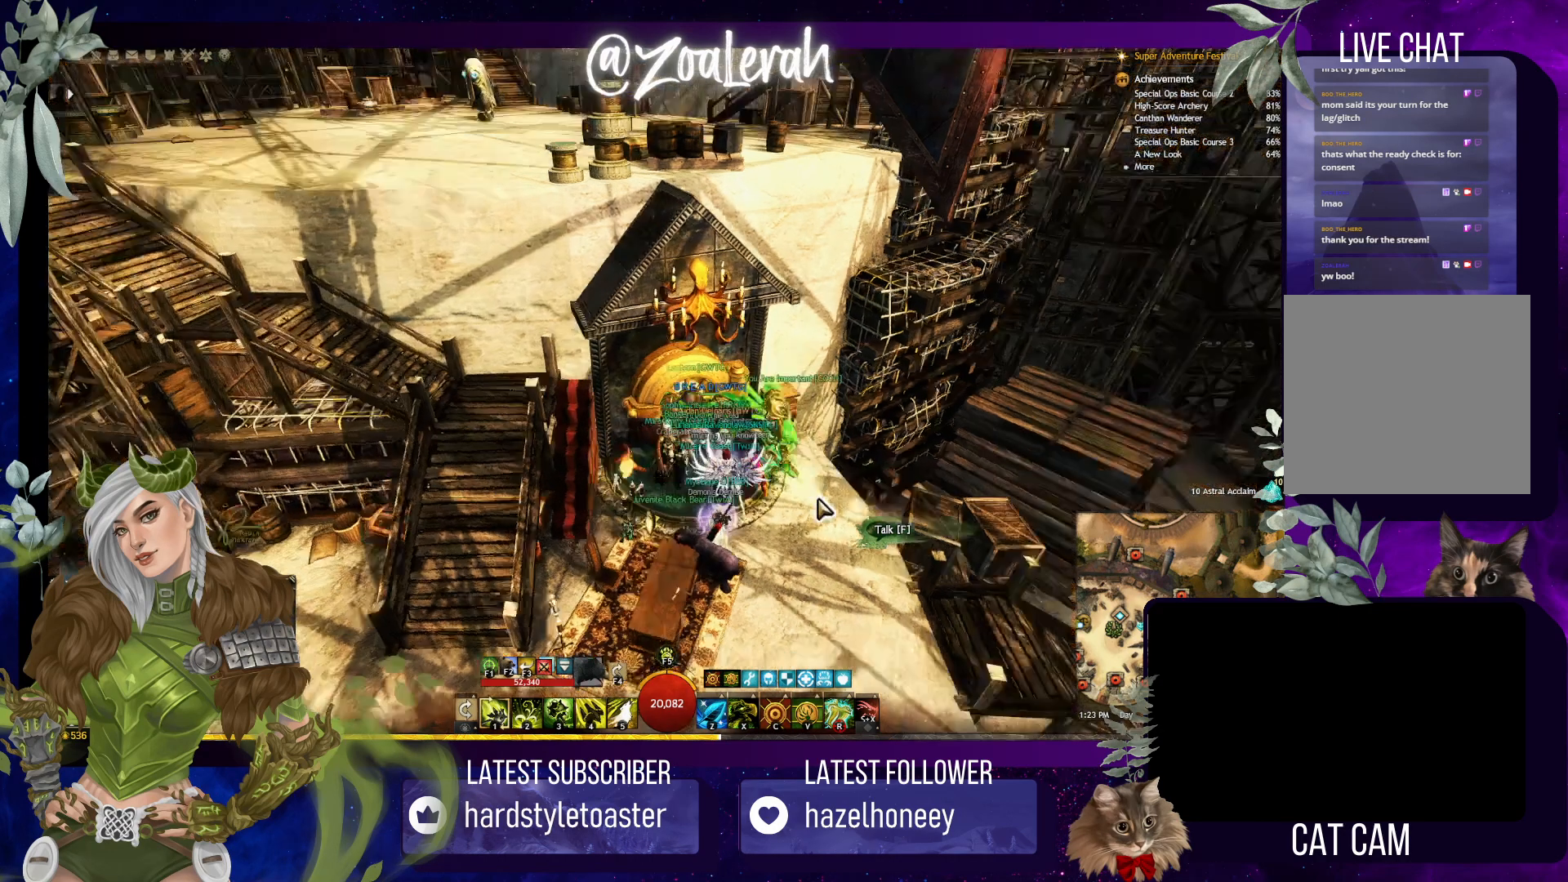
{"keys": ["space"], "events": []}
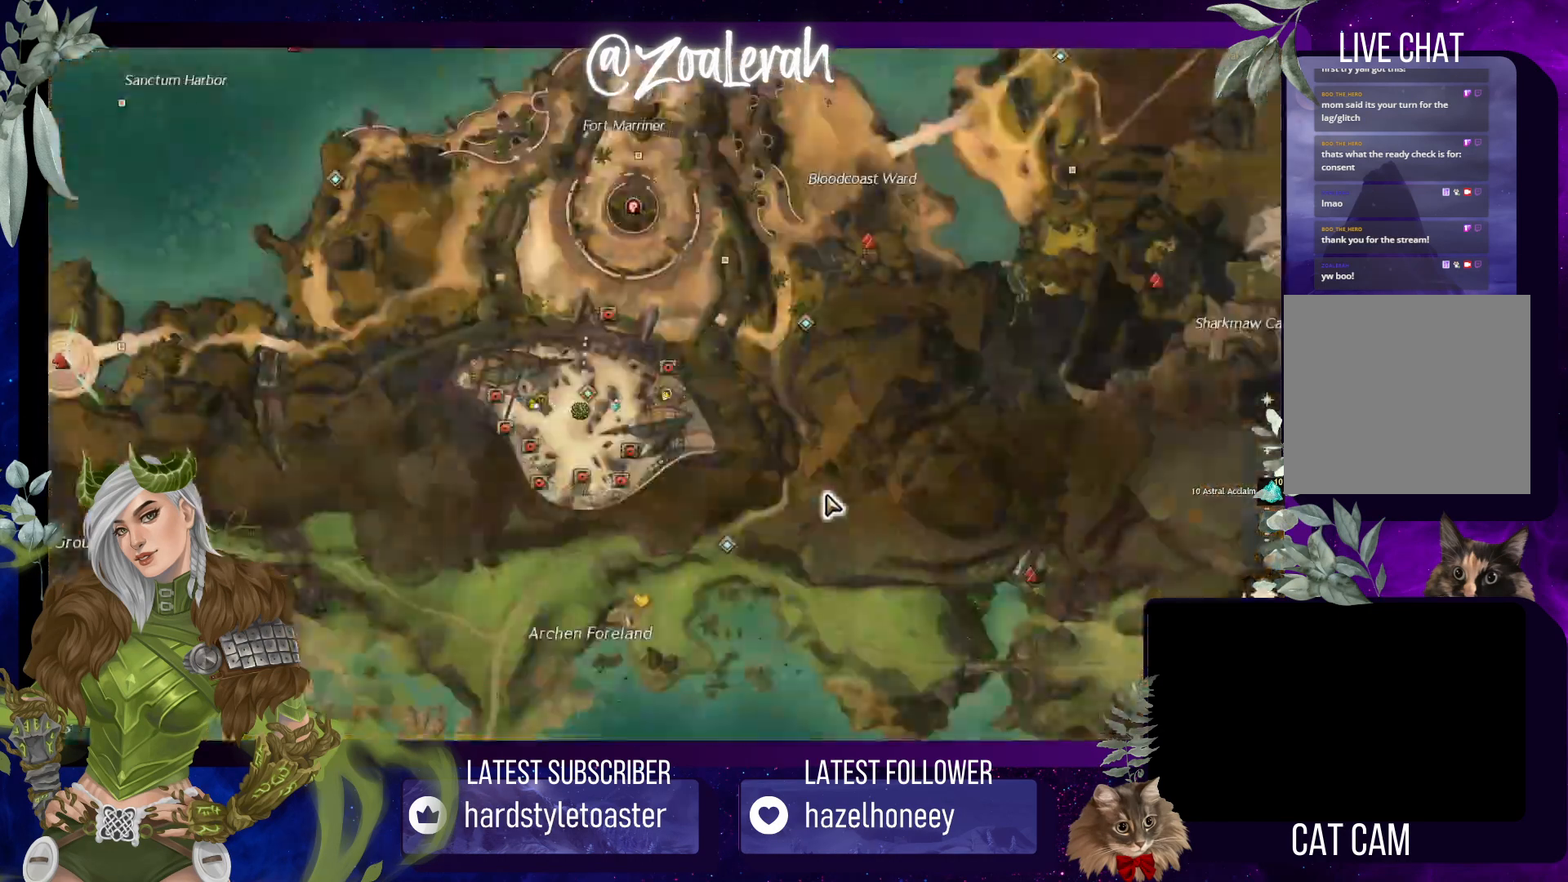
{"keys": ["space"], "events": []}
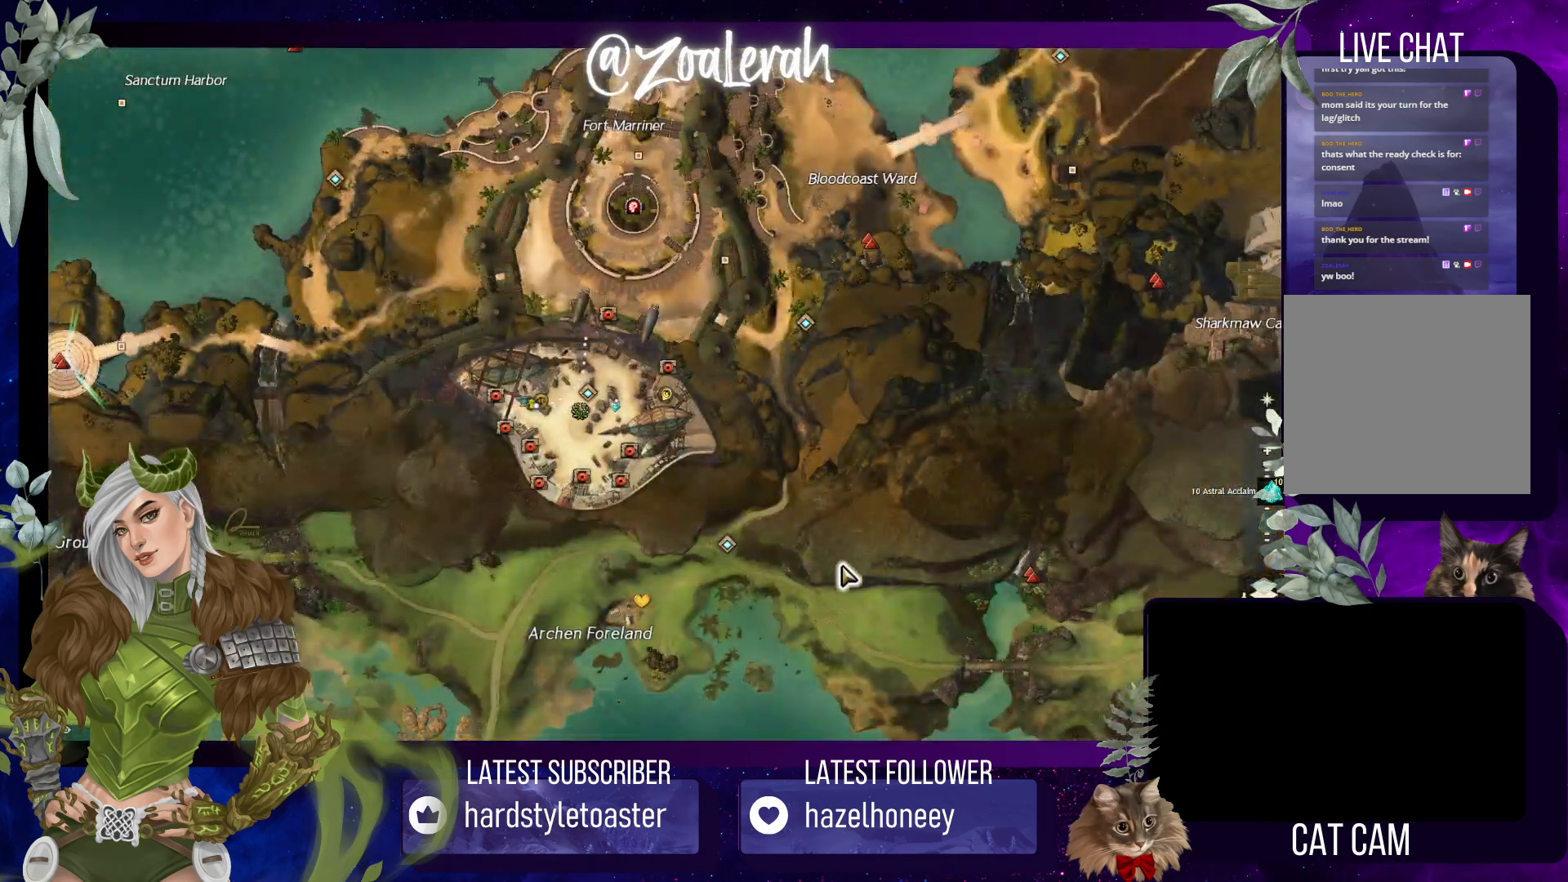
{"keys": ["space"], "events": [[384, "shift", "down"], [400, "shift", "up"]]}
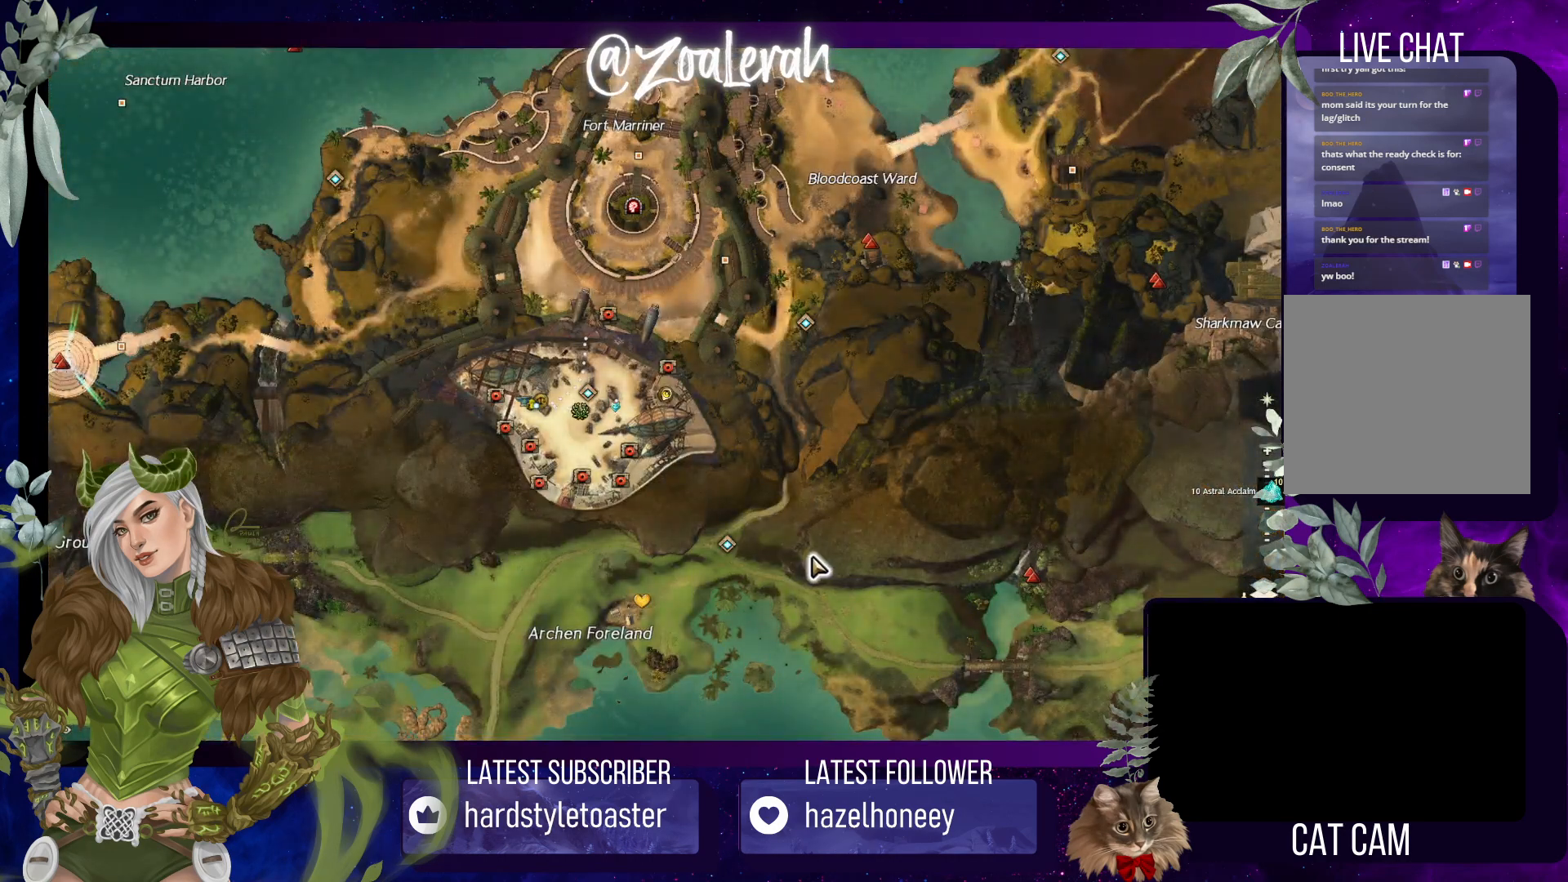
{"keys": ["space"], "events": []}
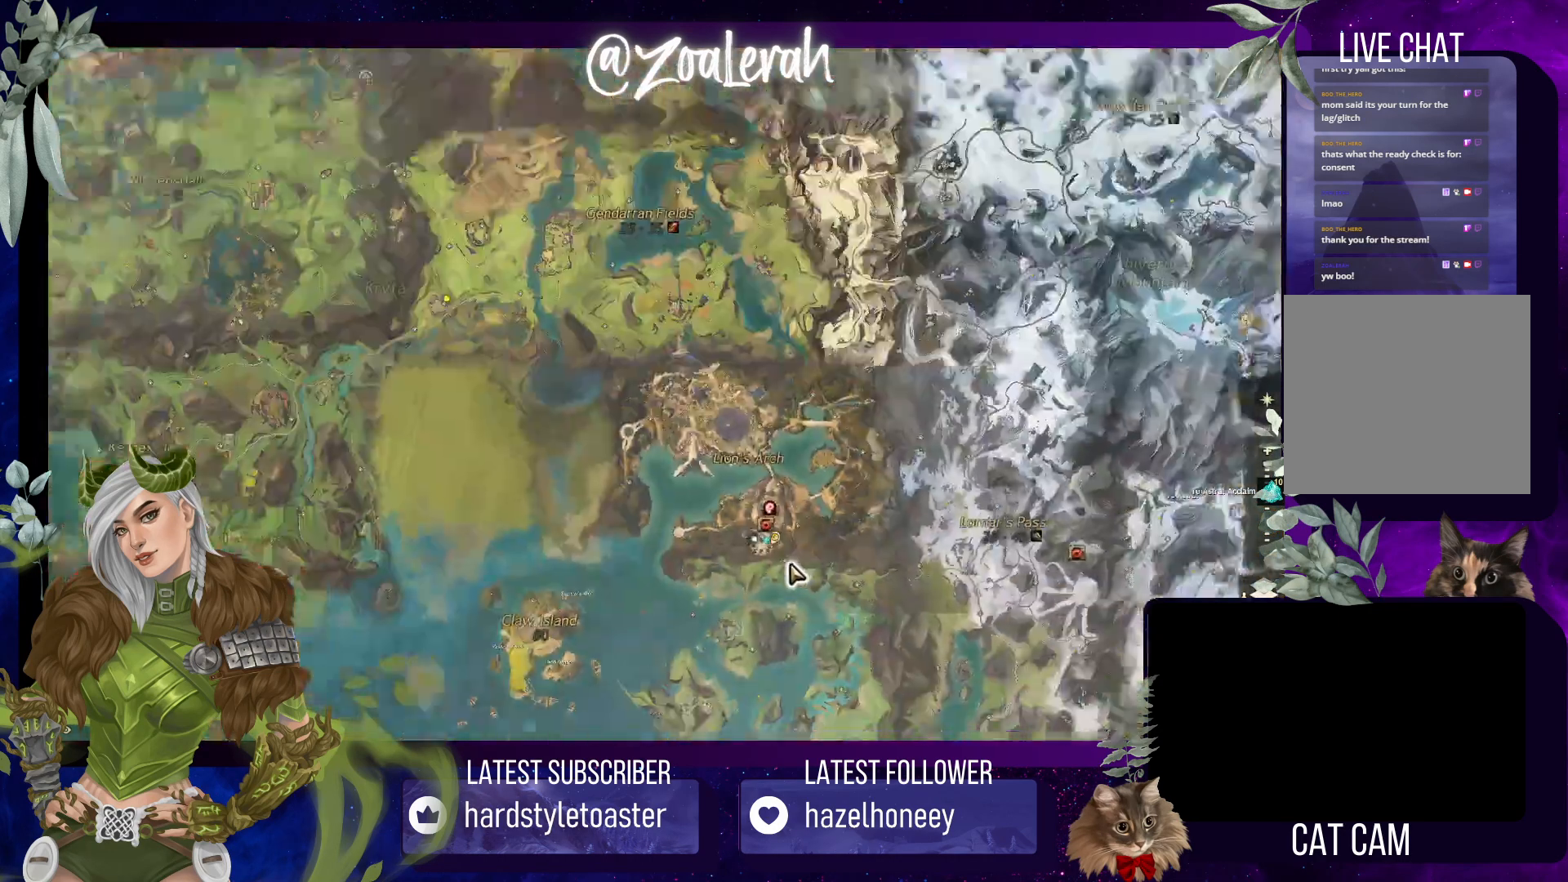
{"keys": ["space"], "events": []}